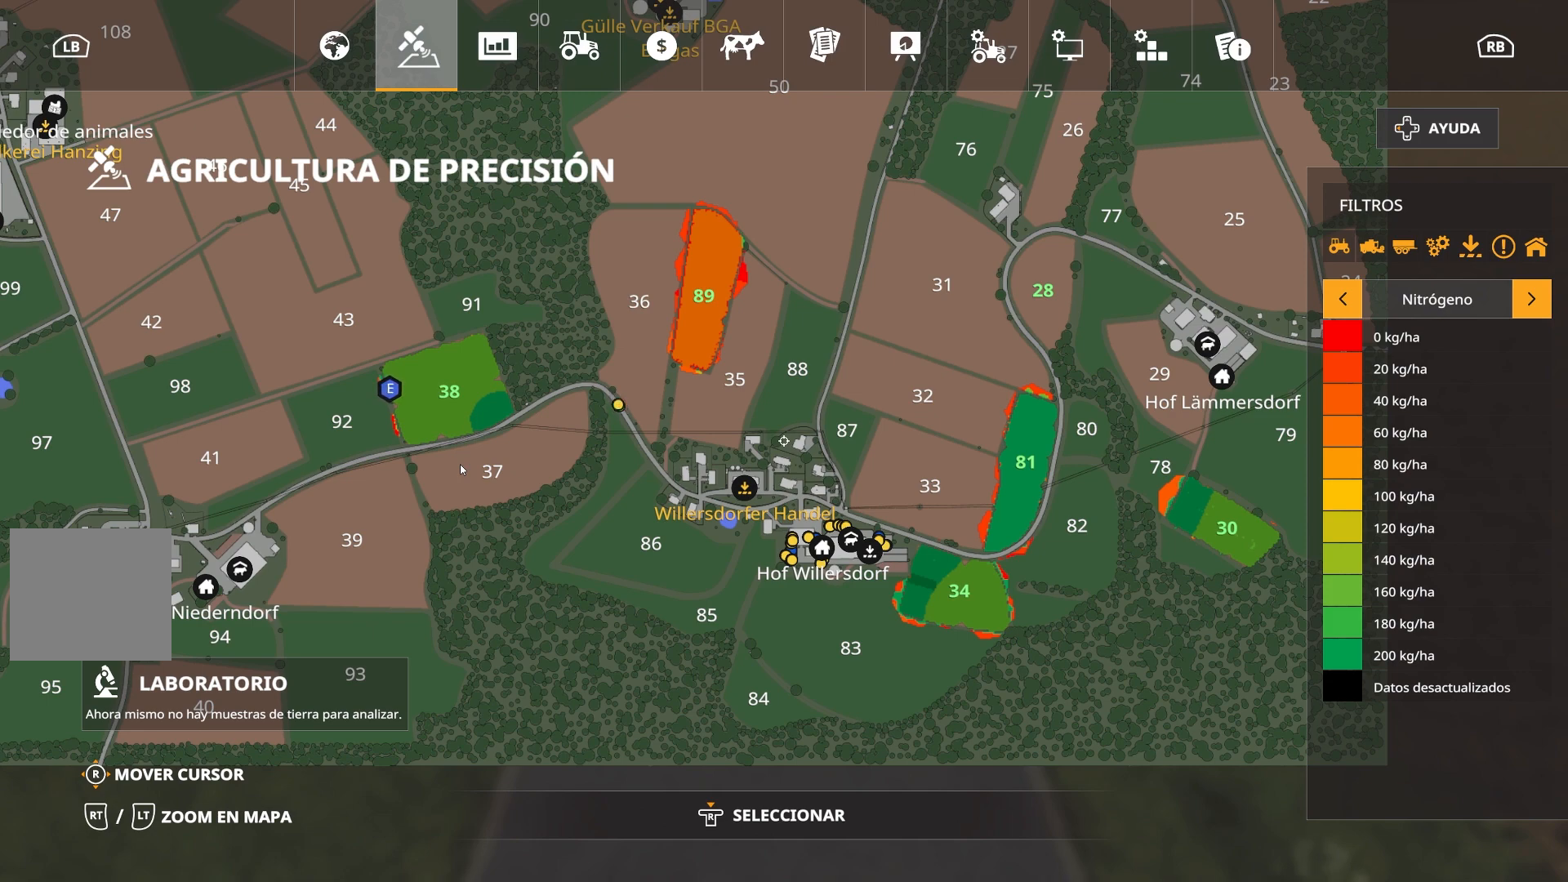
Gameplay with a controller (Xbox layout); each line is a JSON object with the inputs held at the frame after it. "events" lists button and stick changes between this image and that frame as [ms after this image, input, new state], when the widget could be followed in between.
{"buttons": [], "left_stick": "center", "right_stick": "center", "events": [[183, "B", "down"], [283, "B", "up"]]}
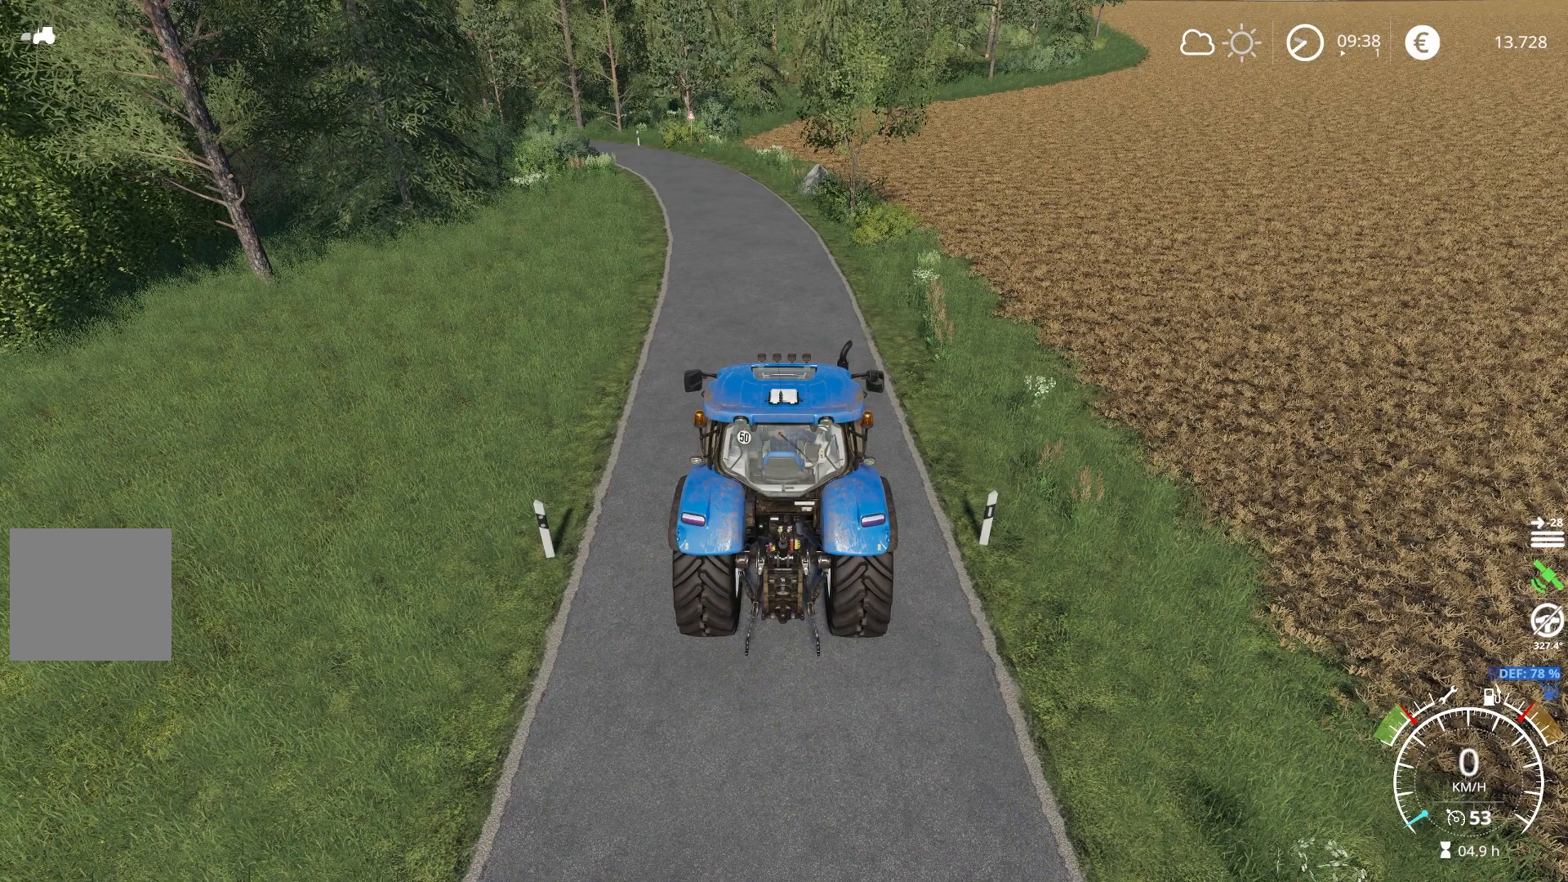
{"buttons": ["R2"], "left_stick": "center", "right_stick": "up", "events": [[134, "R2", "down"], [467, "right_stick", "up"]]}
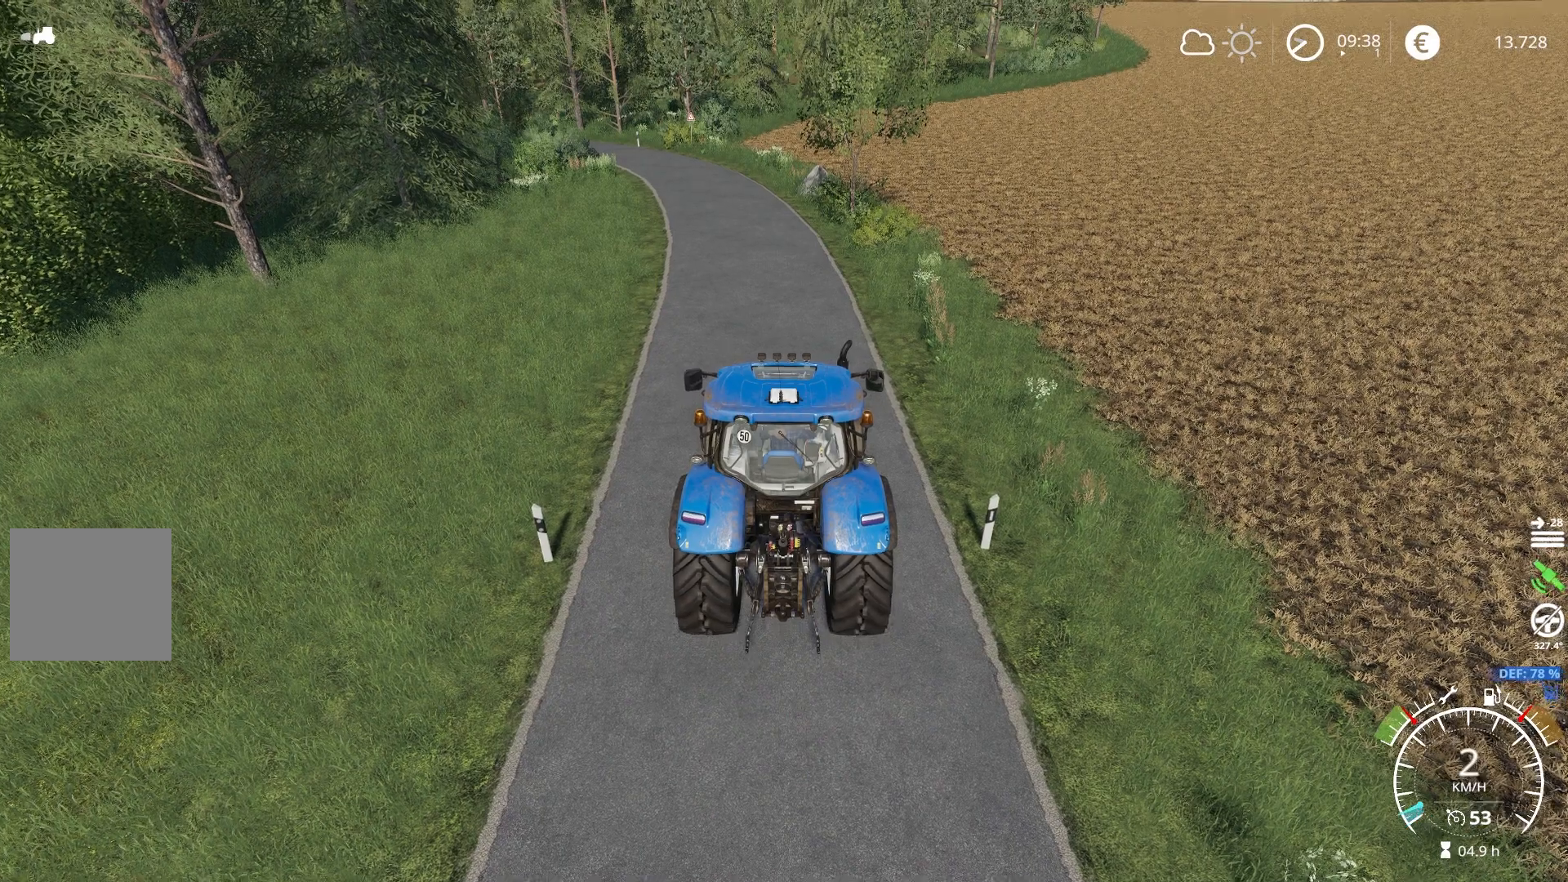
{"buttons": ["R2"], "left_stick": "center", "right_stick": "center", "events": [[133, "right_stick", "center"]]}
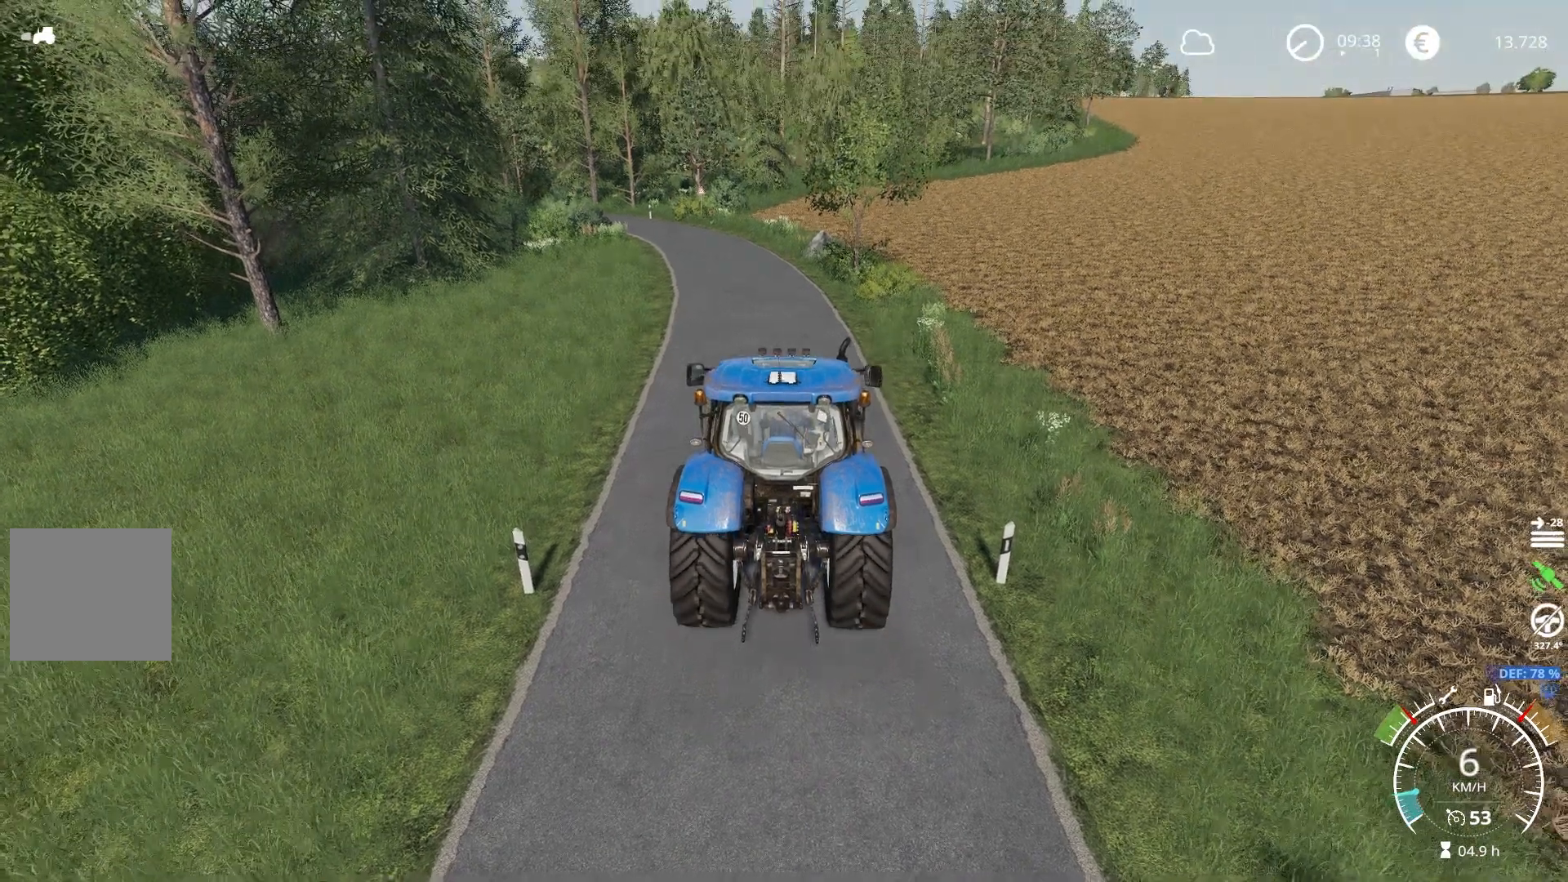
{"buttons": ["R2"], "left_stick": "center", "right_stick": "center", "events": []}
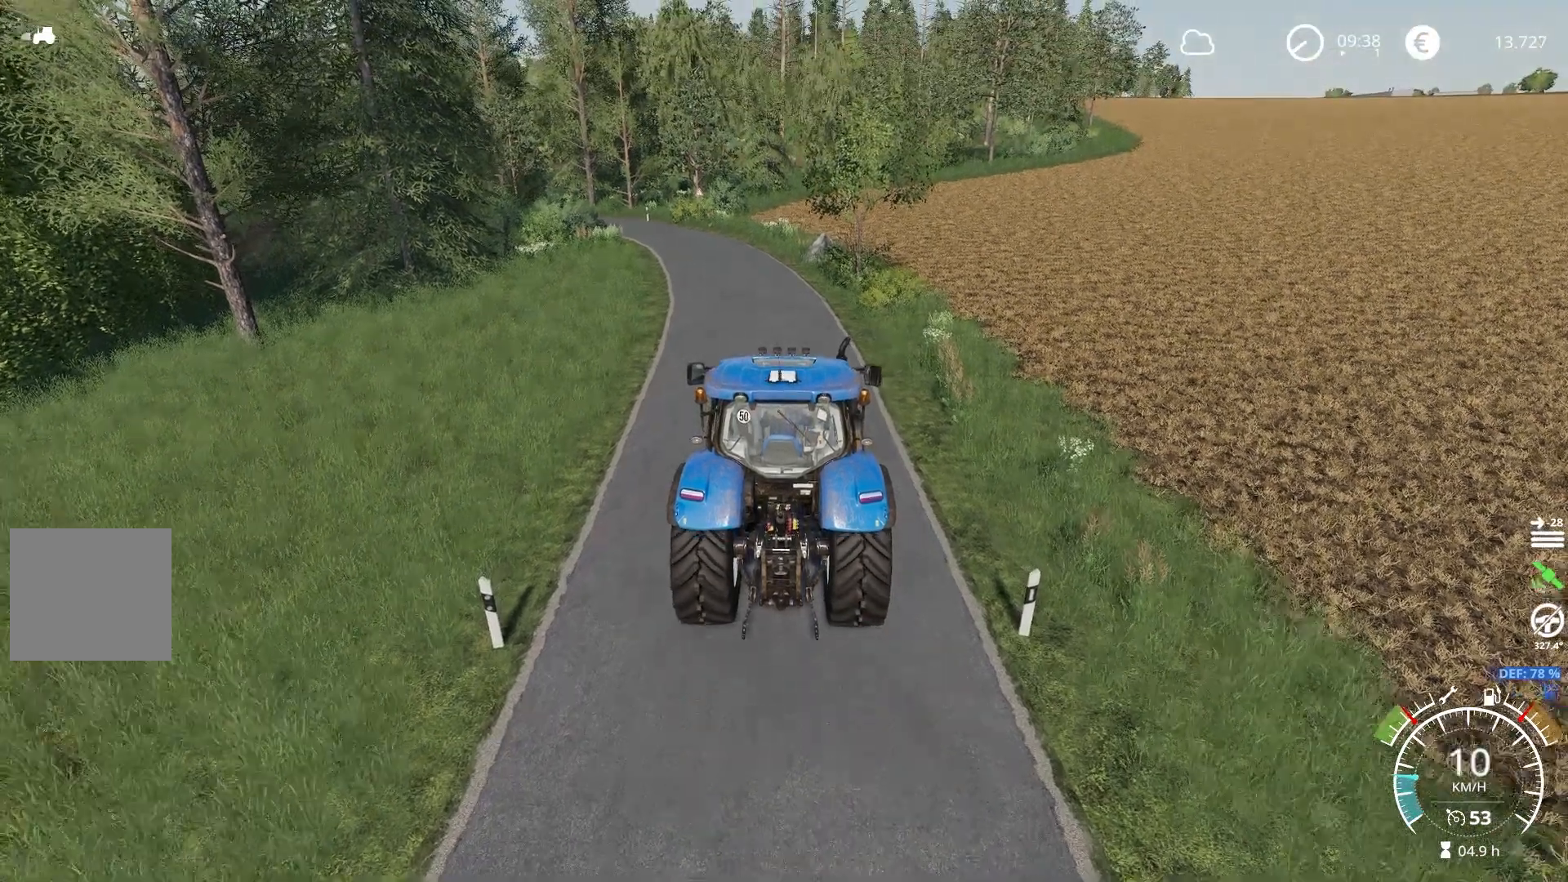
{"buttons": ["R2"], "left_stick": "center", "right_stick": "center", "events": []}
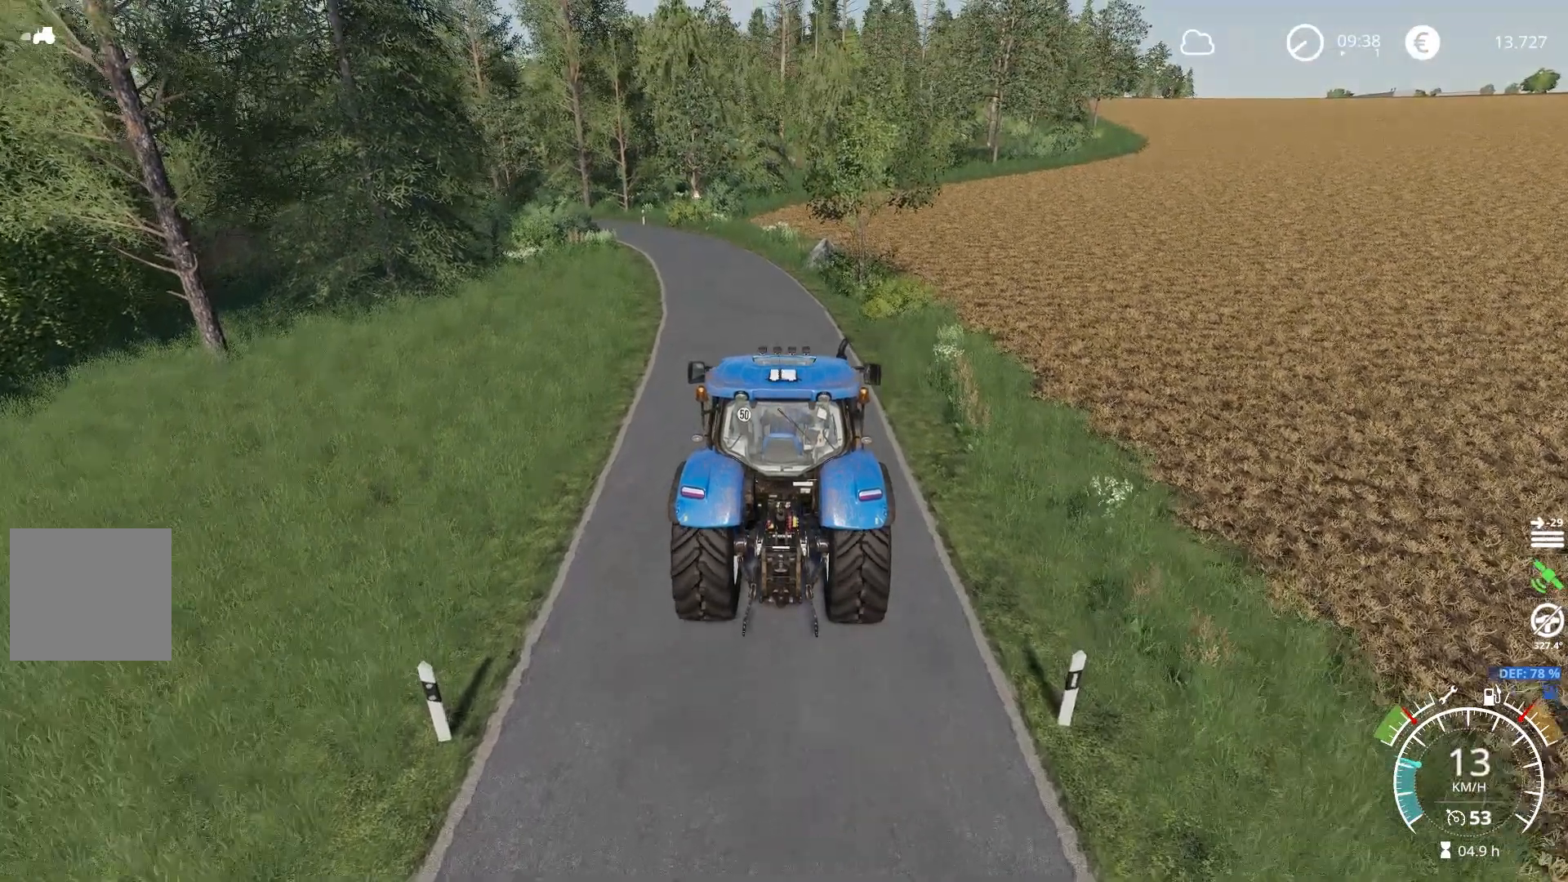
{"buttons": ["R2"], "left_stick": "center", "right_stick": "center", "events": [[100, "left_stick", "left"], [351, "R3", "down"], [367, "left_stick", "center"], [501, "R3", "up"]]}
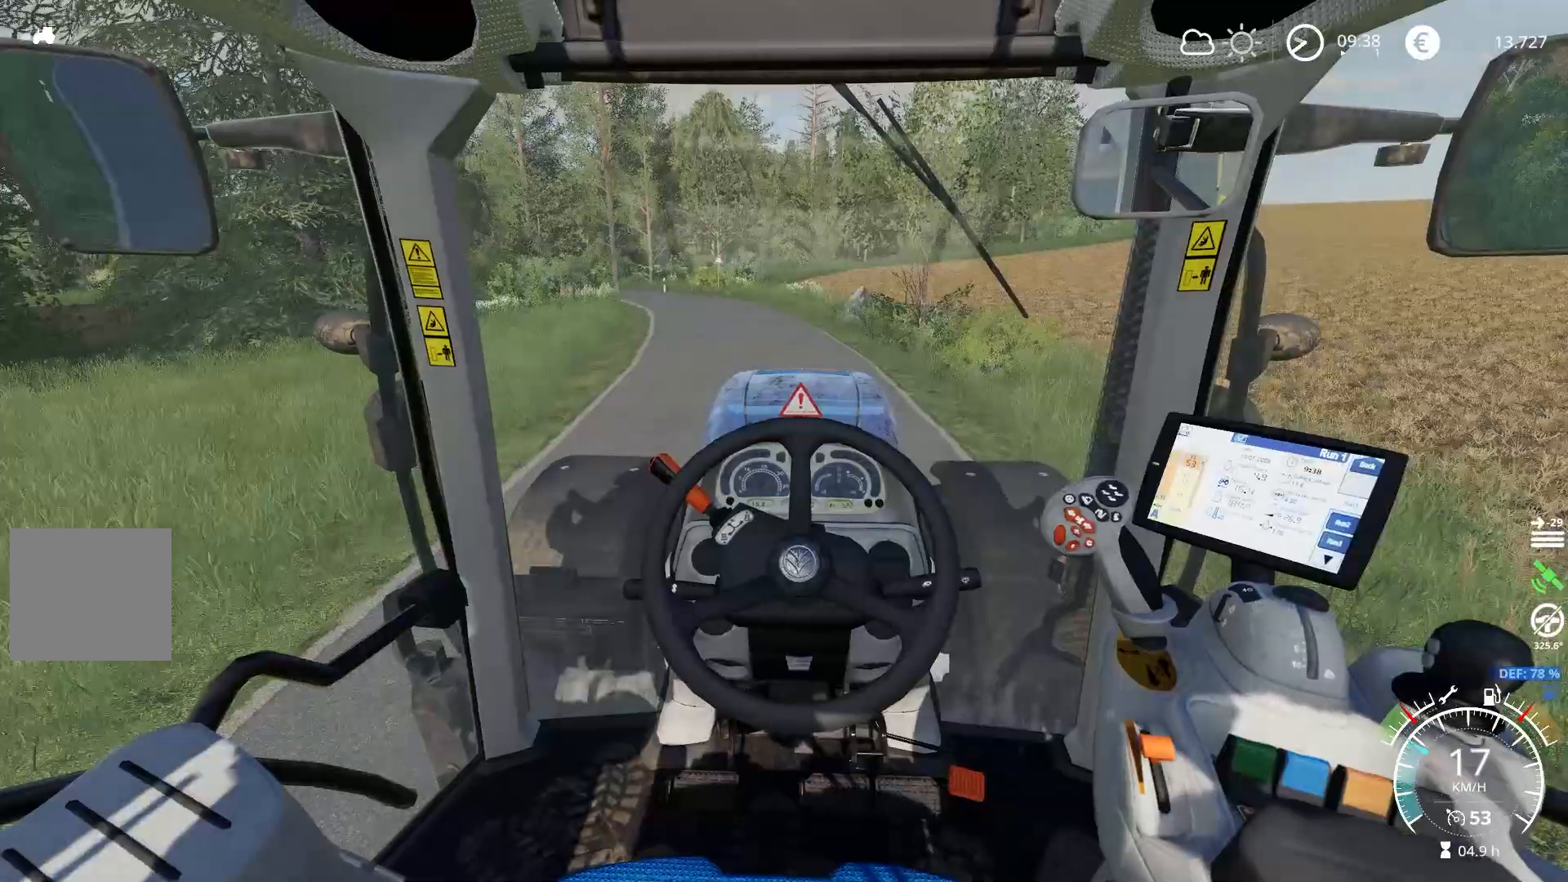
{"buttons": ["R2"], "left_stick": "left", "right_stick": "center", "events": [[150, "left_stick", "left"]]}
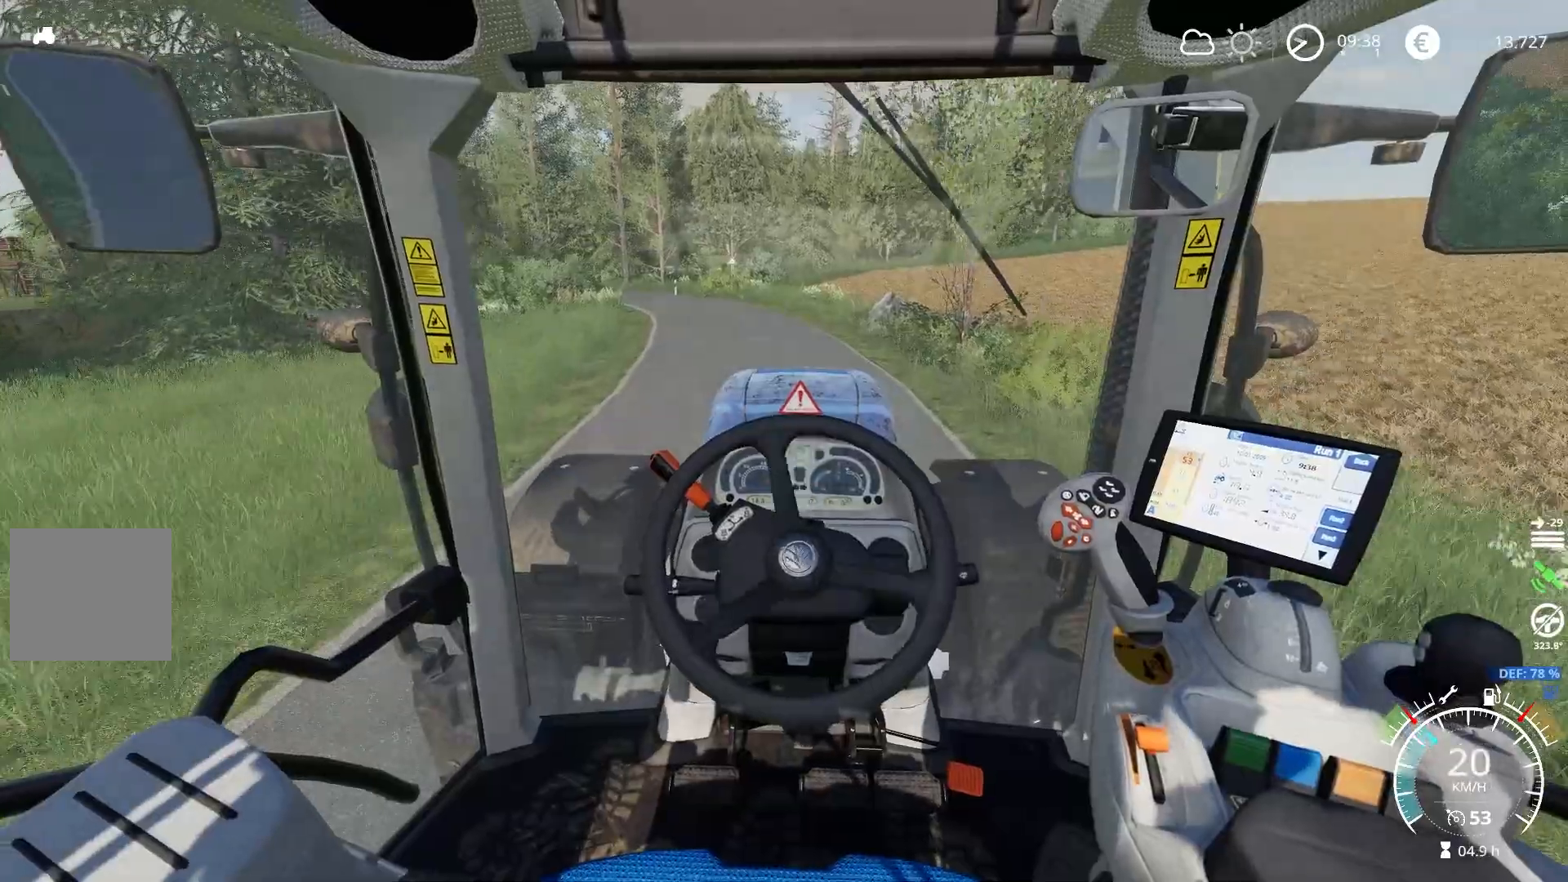
{"buttons": ["R2"], "left_stick": "left", "right_stick": "center", "events": []}
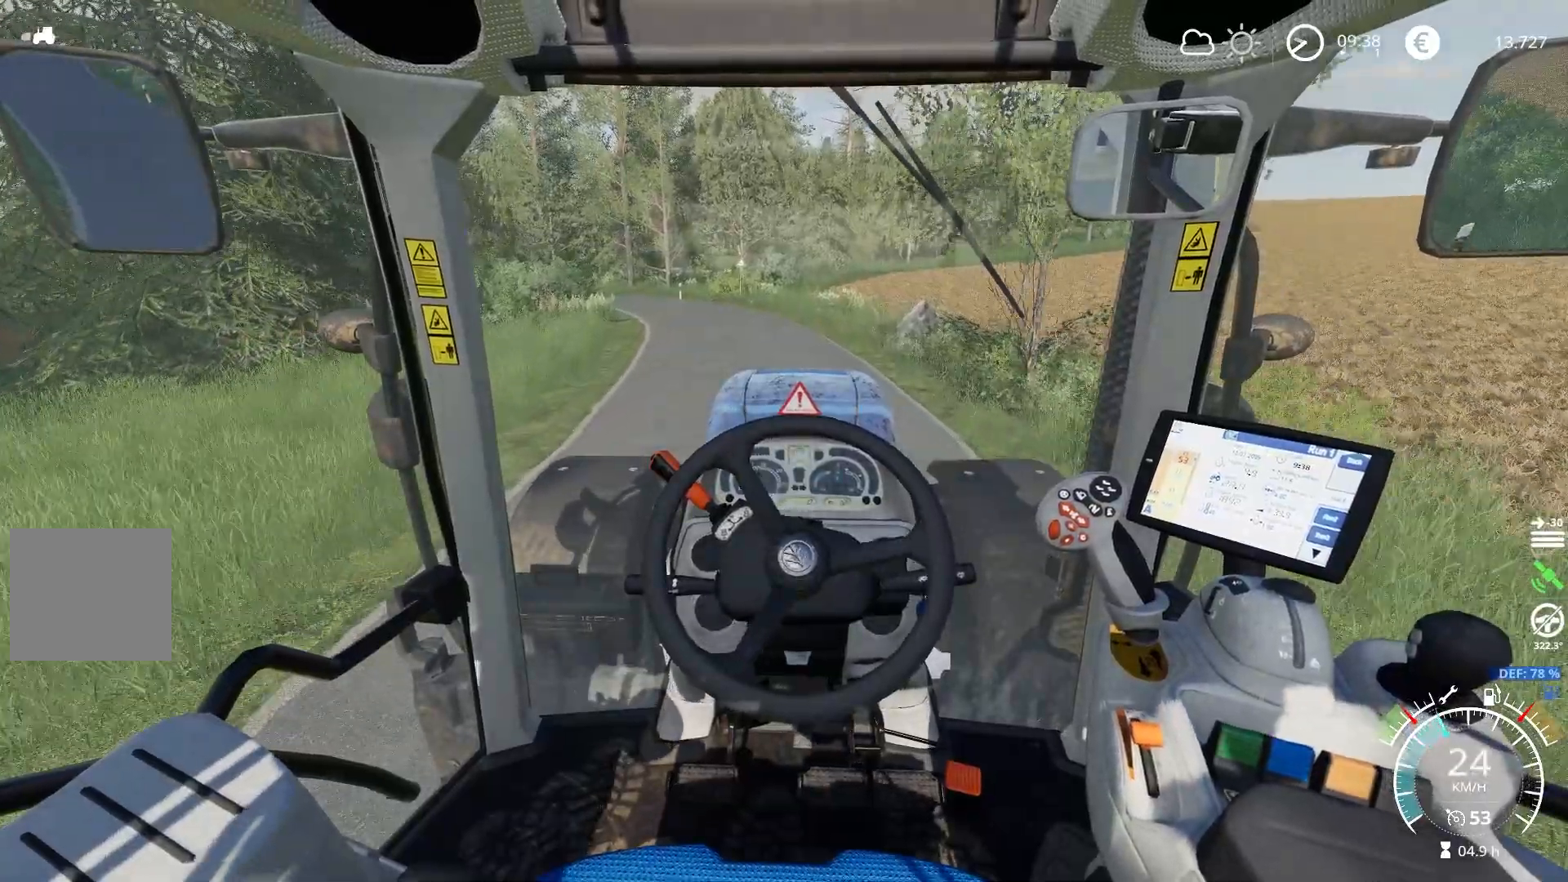
{"buttons": ["R2"], "left_stick": "left", "right_stick": "center", "events": []}
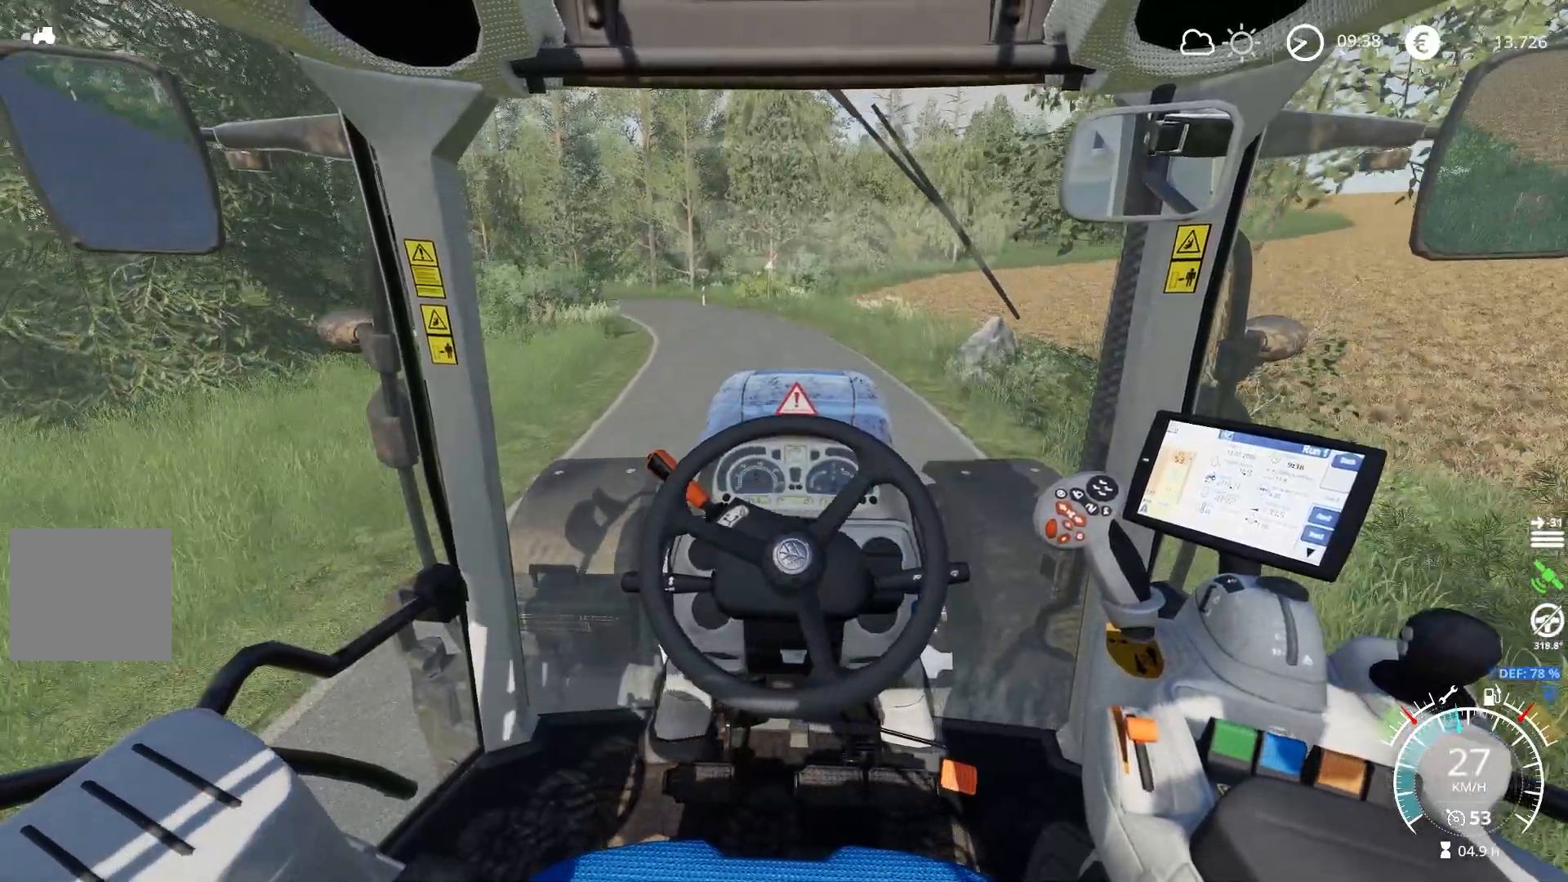
{"buttons": ["R2"], "left_stick": "left", "right_stick": "center", "events": []}
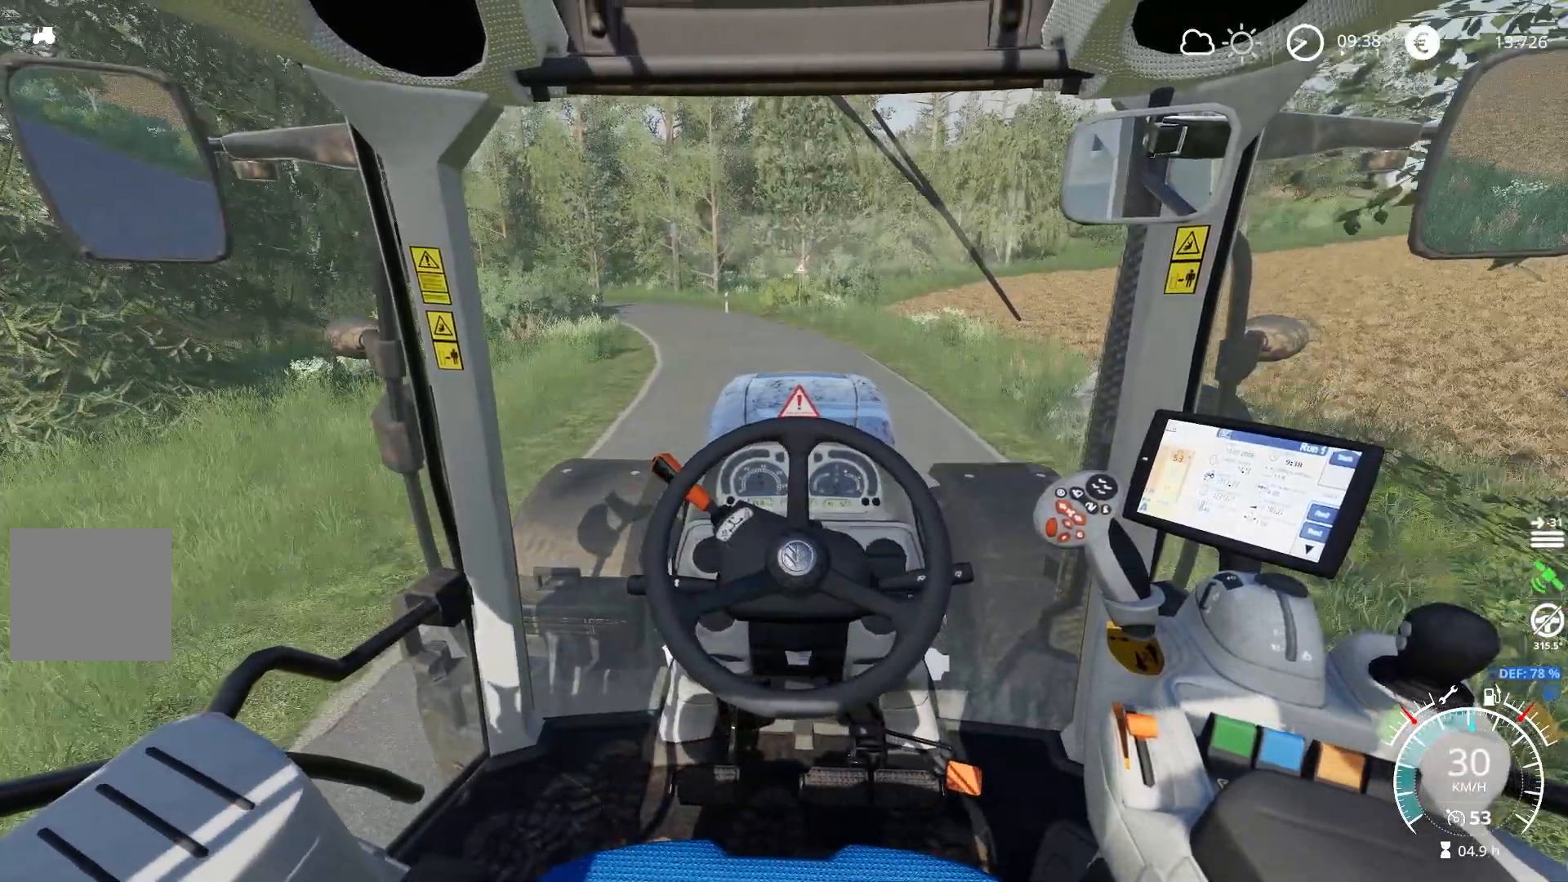
{"buttons": ["R2"], "left_stick": "left", "right_stick": "center", "events": []}
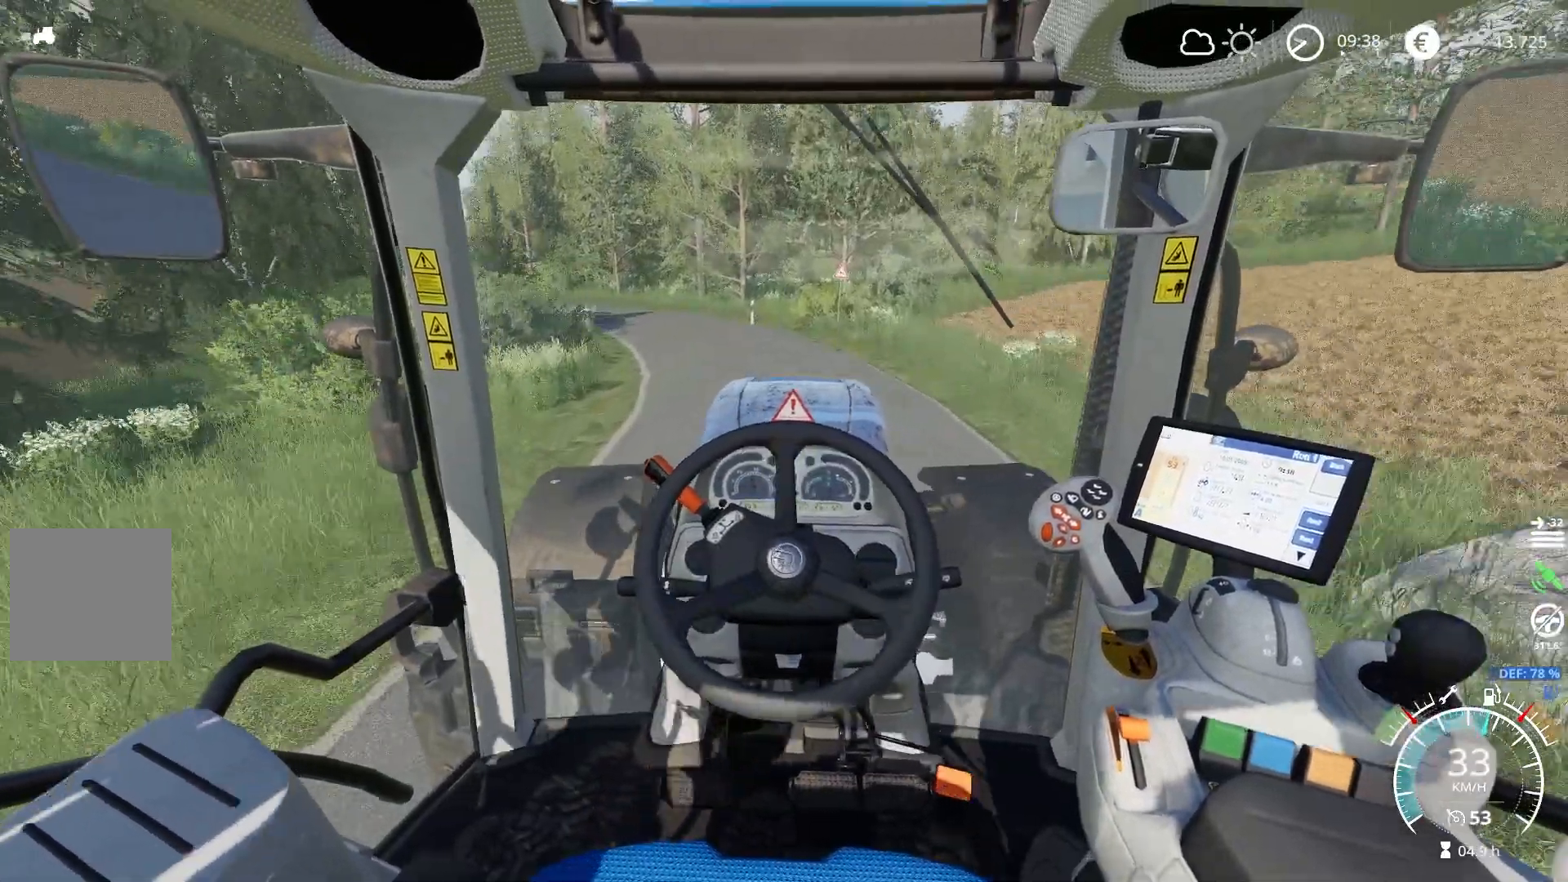
{"buttons": ["R2"], "left_stick": "left", "right_stick": "center", "events": []}
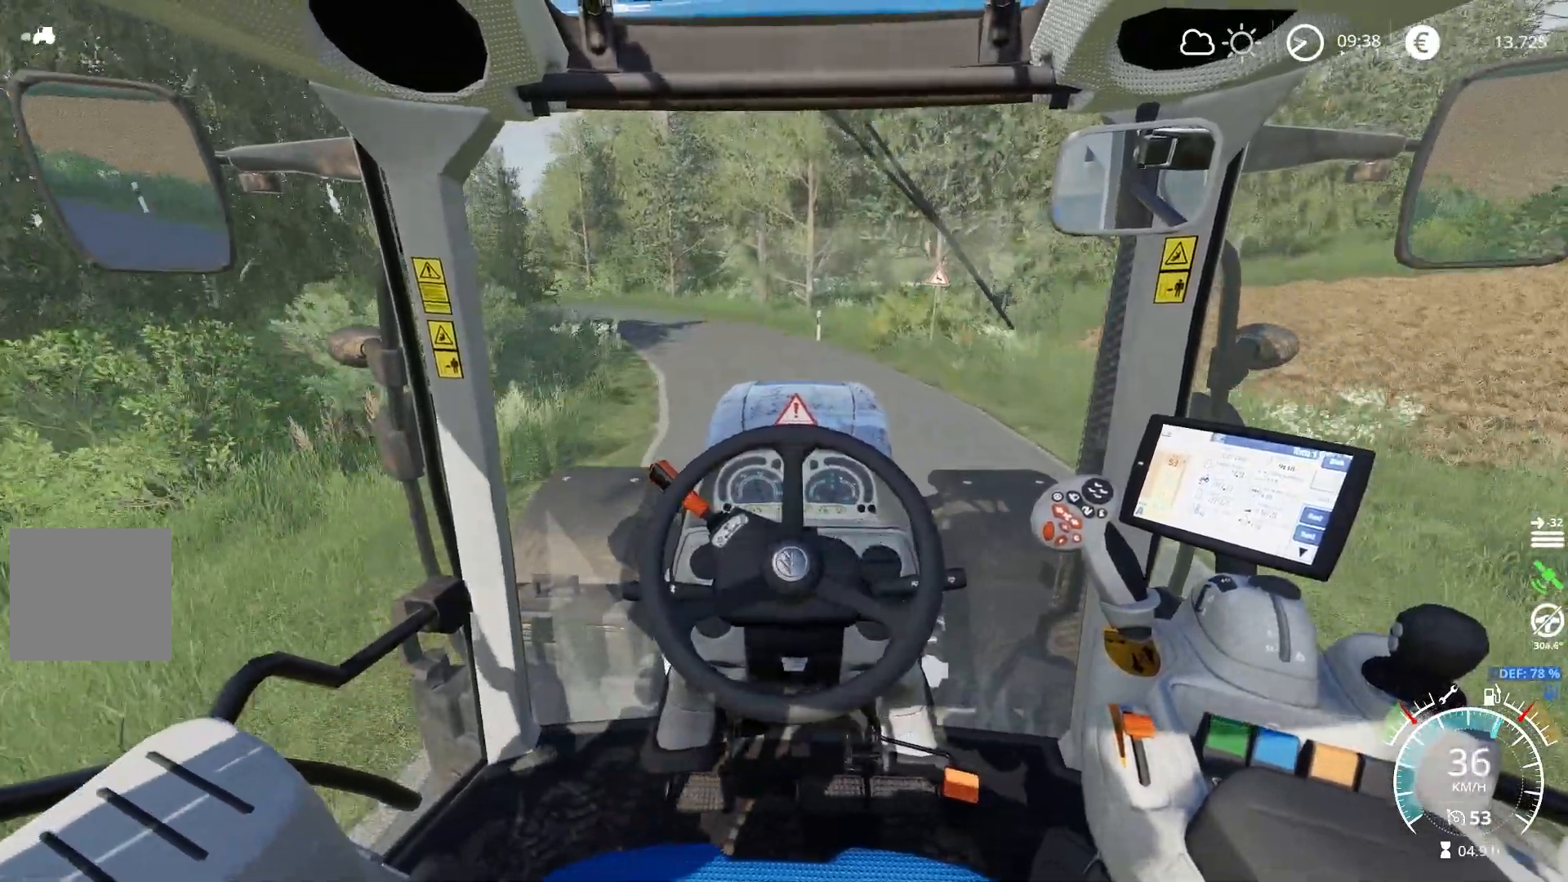
{"buttons": ["R2"], "left_stick": "left", "right_stick": "center", "events": []}
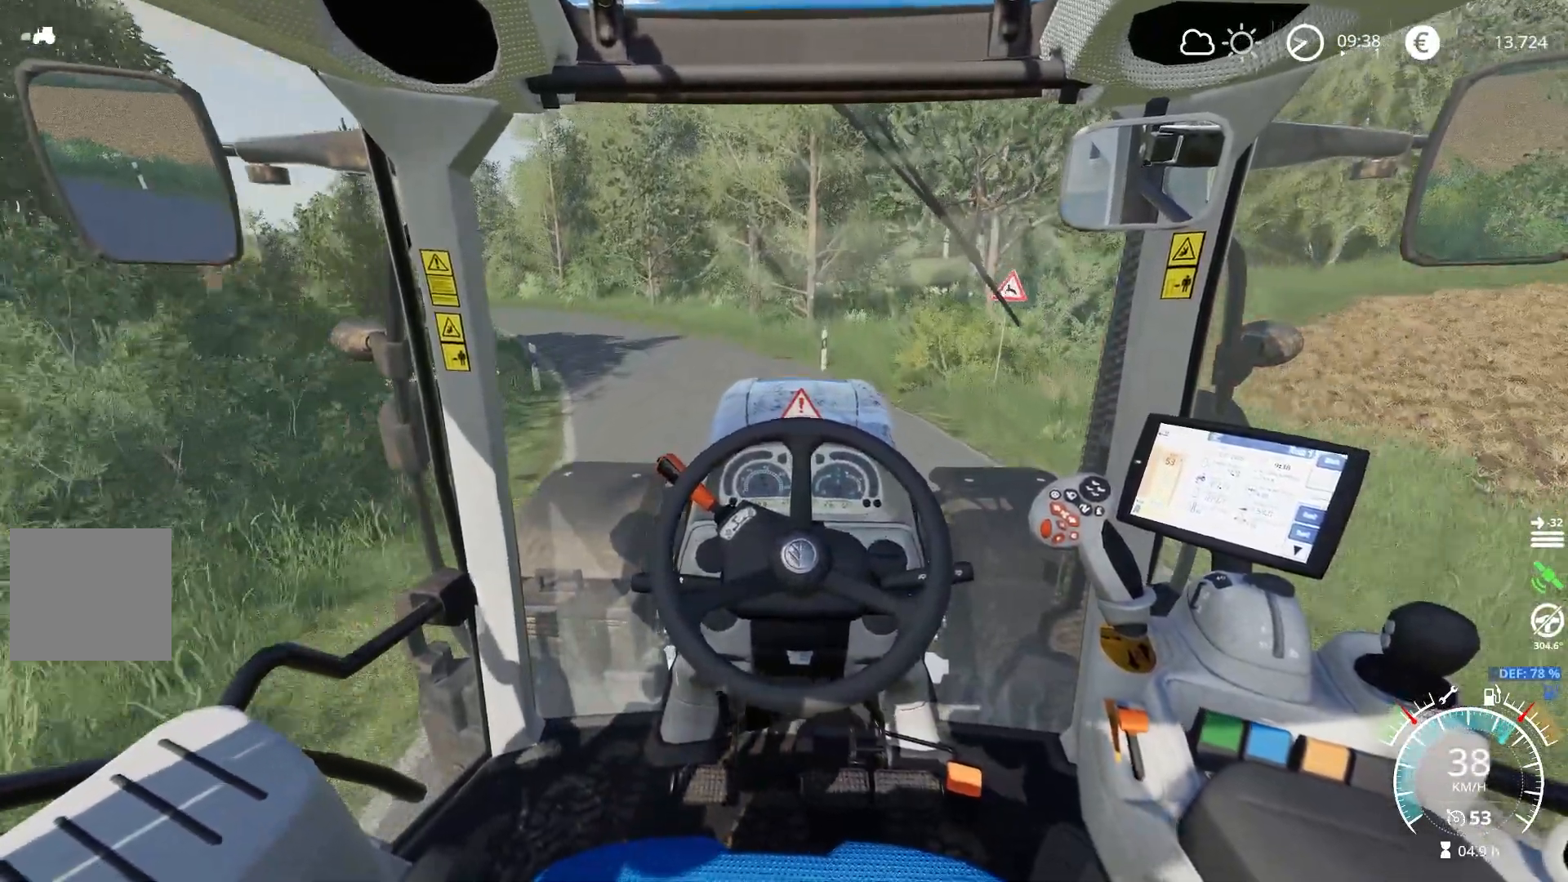
{"buttons": ["R2"], "left_stick": "left", "right_stick": "center", "events": []}
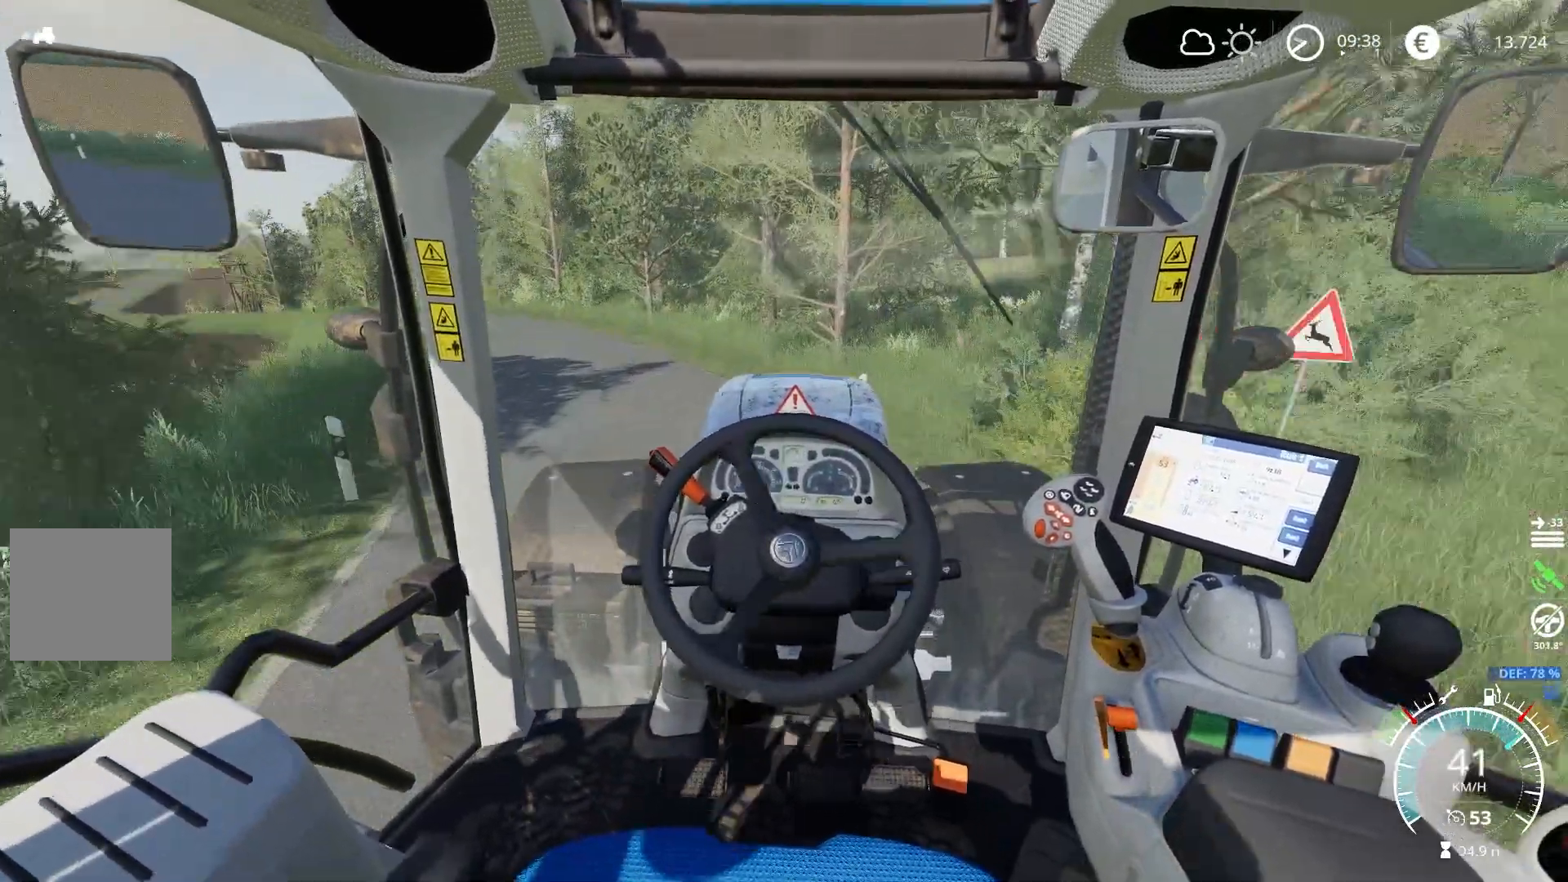
{"buttons": ["R2"], "left_stick": "left", "right_stick": "center", "events": []}
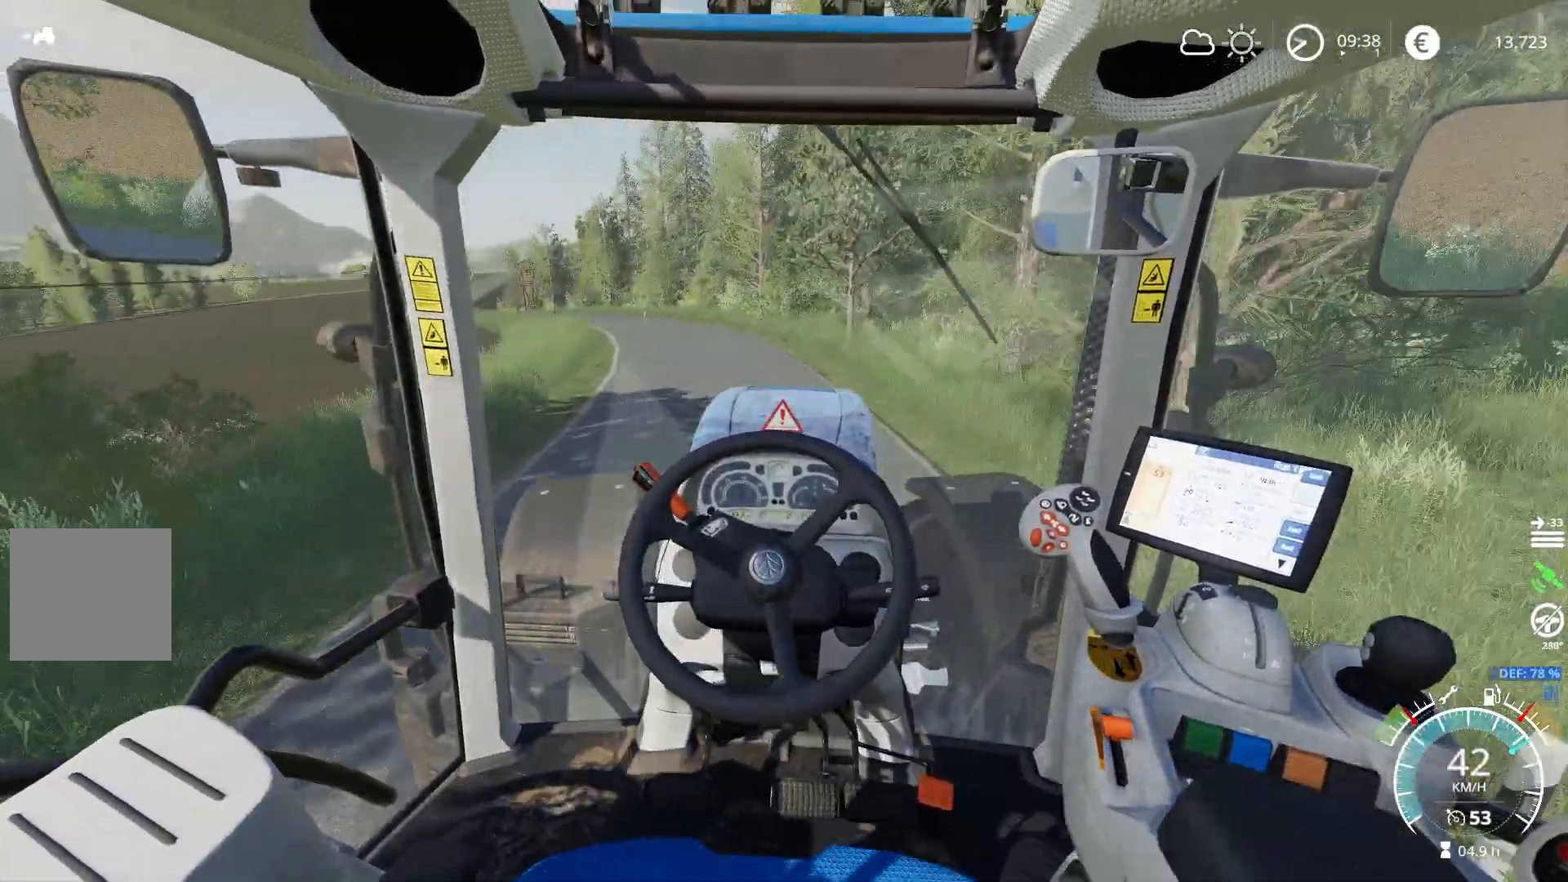
{"buttons": ["R2"], "left_stick": "left", "right_stick": "center", "events": []}
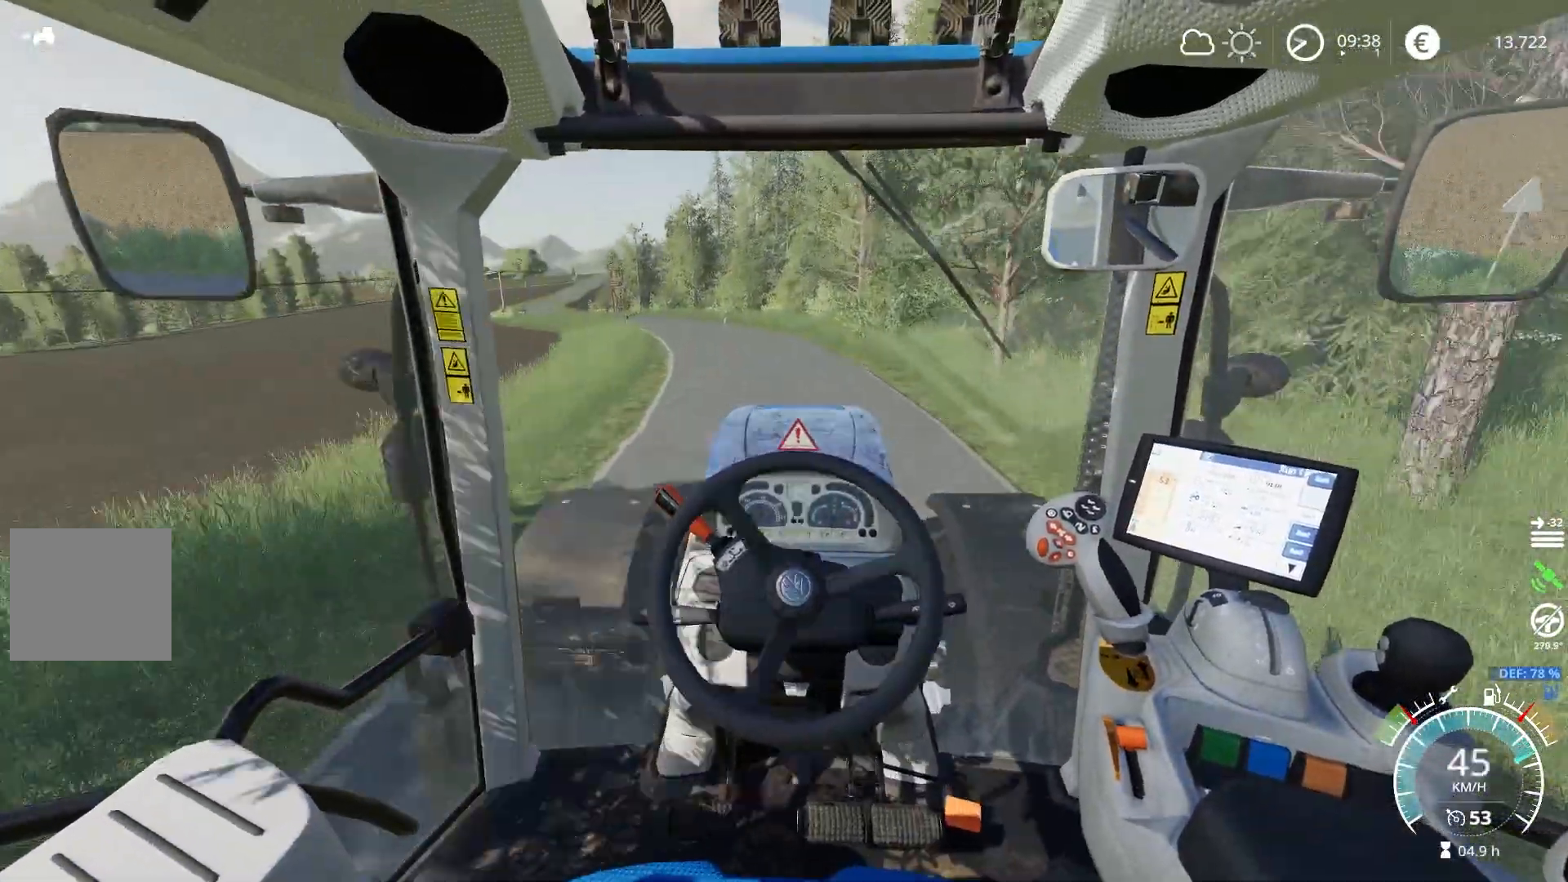
{"buttons": ["R2"], "left_stick": "center", "right_stick": "center", "events": [[367, "left_stick", "center"]]}
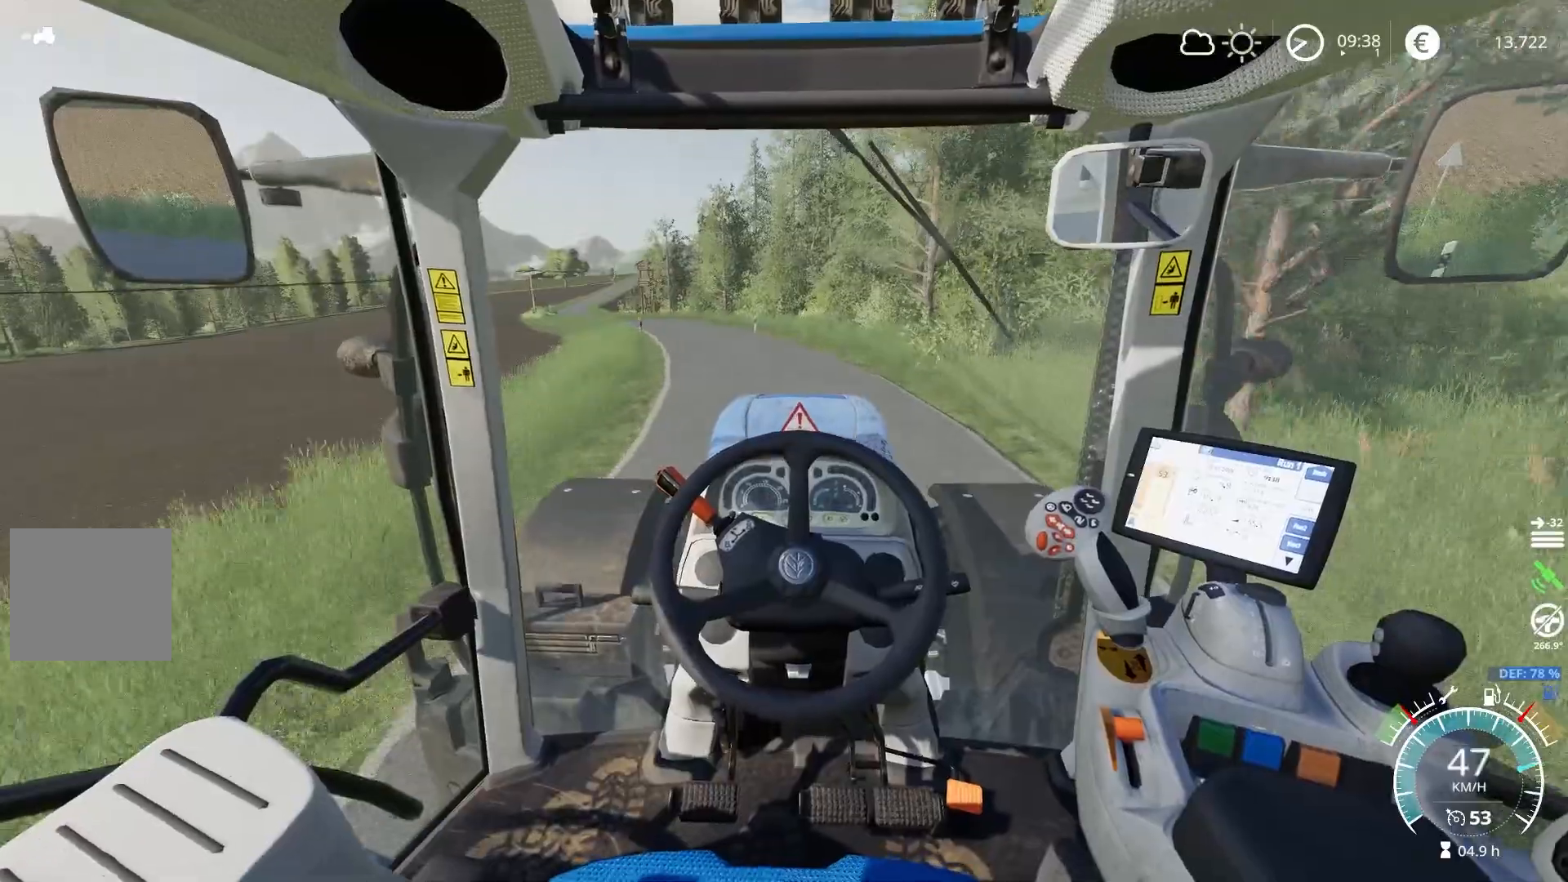
{"buttons": ["R2"], "left_stick": "center", "right_stick": "center", "events": []}
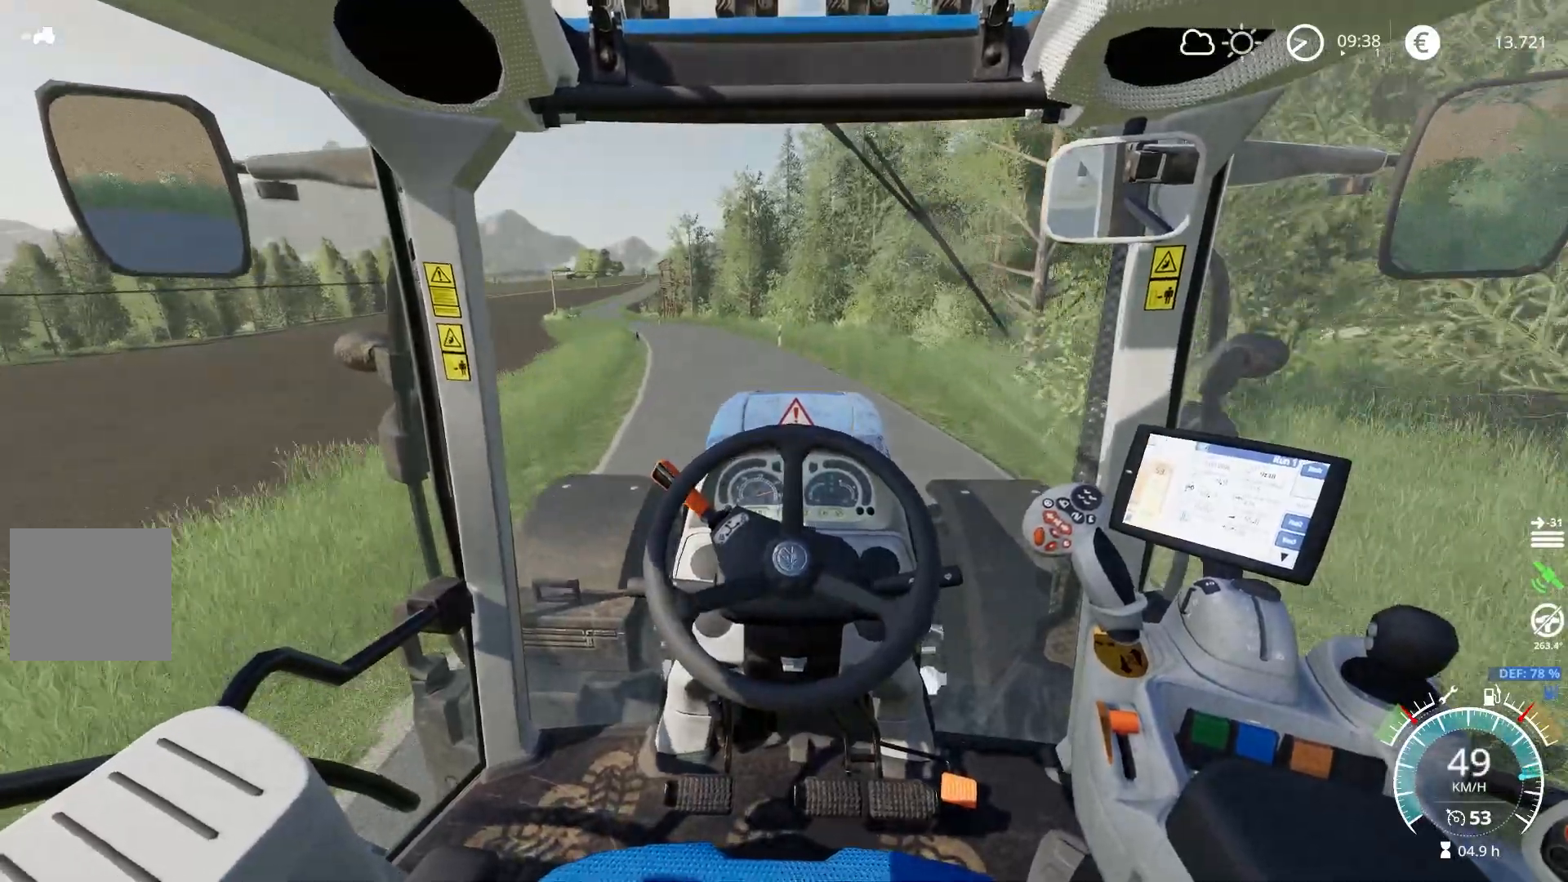
{"buttons": ["R2"], "left_stick": "center", "right_stick": "center", "events": [[167, "left_stick", "left"], [317, "left_stick", "center"]]}
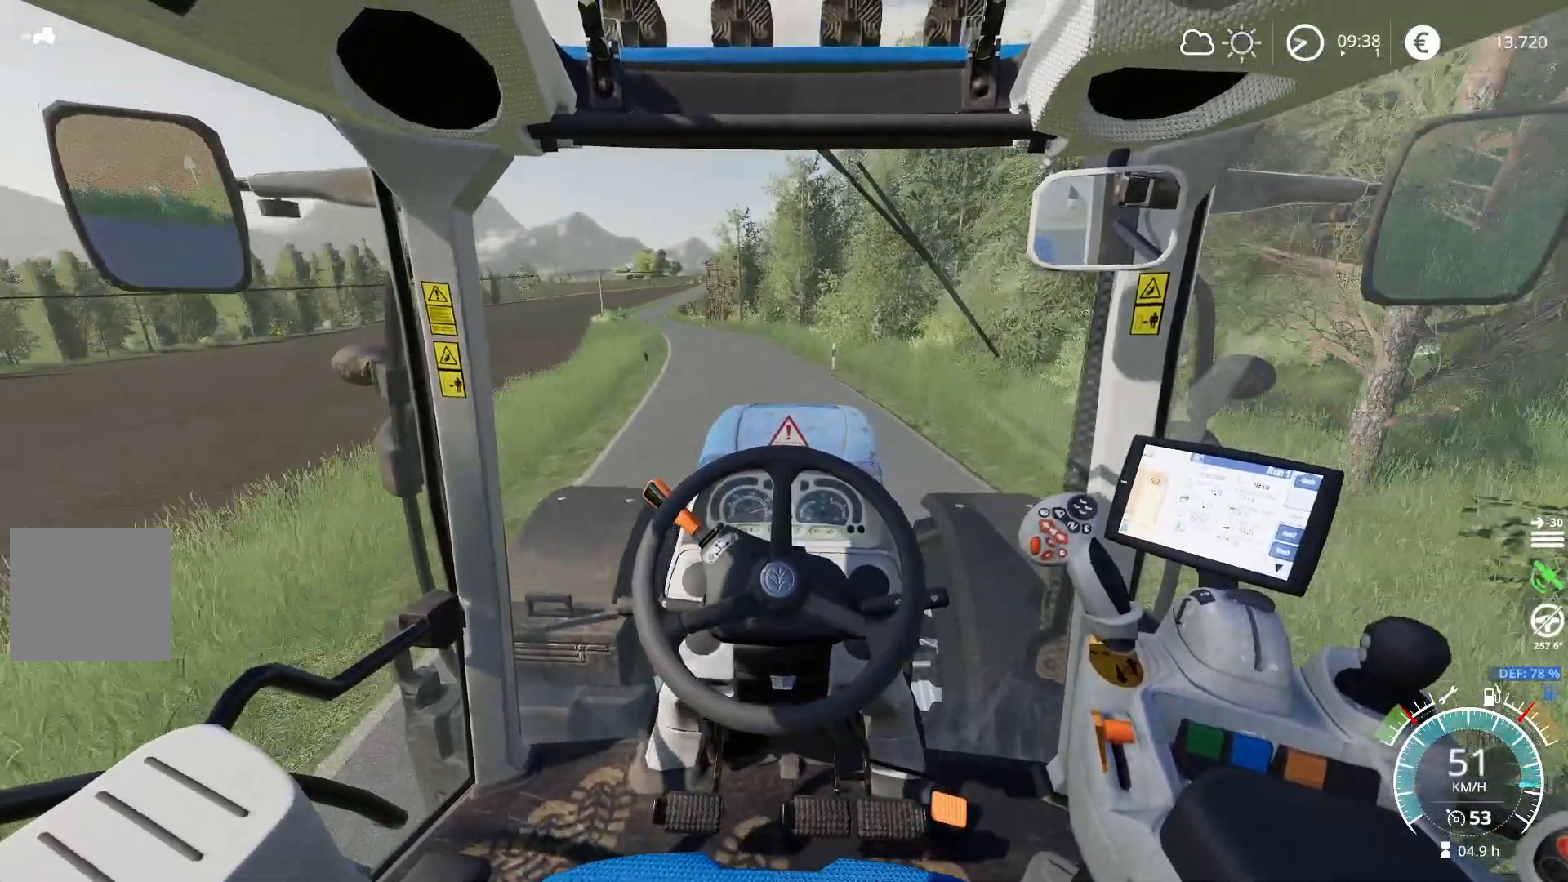
{"buttons": ["R2"], "left_stick": "center", "right_stick": "center", "events": []}
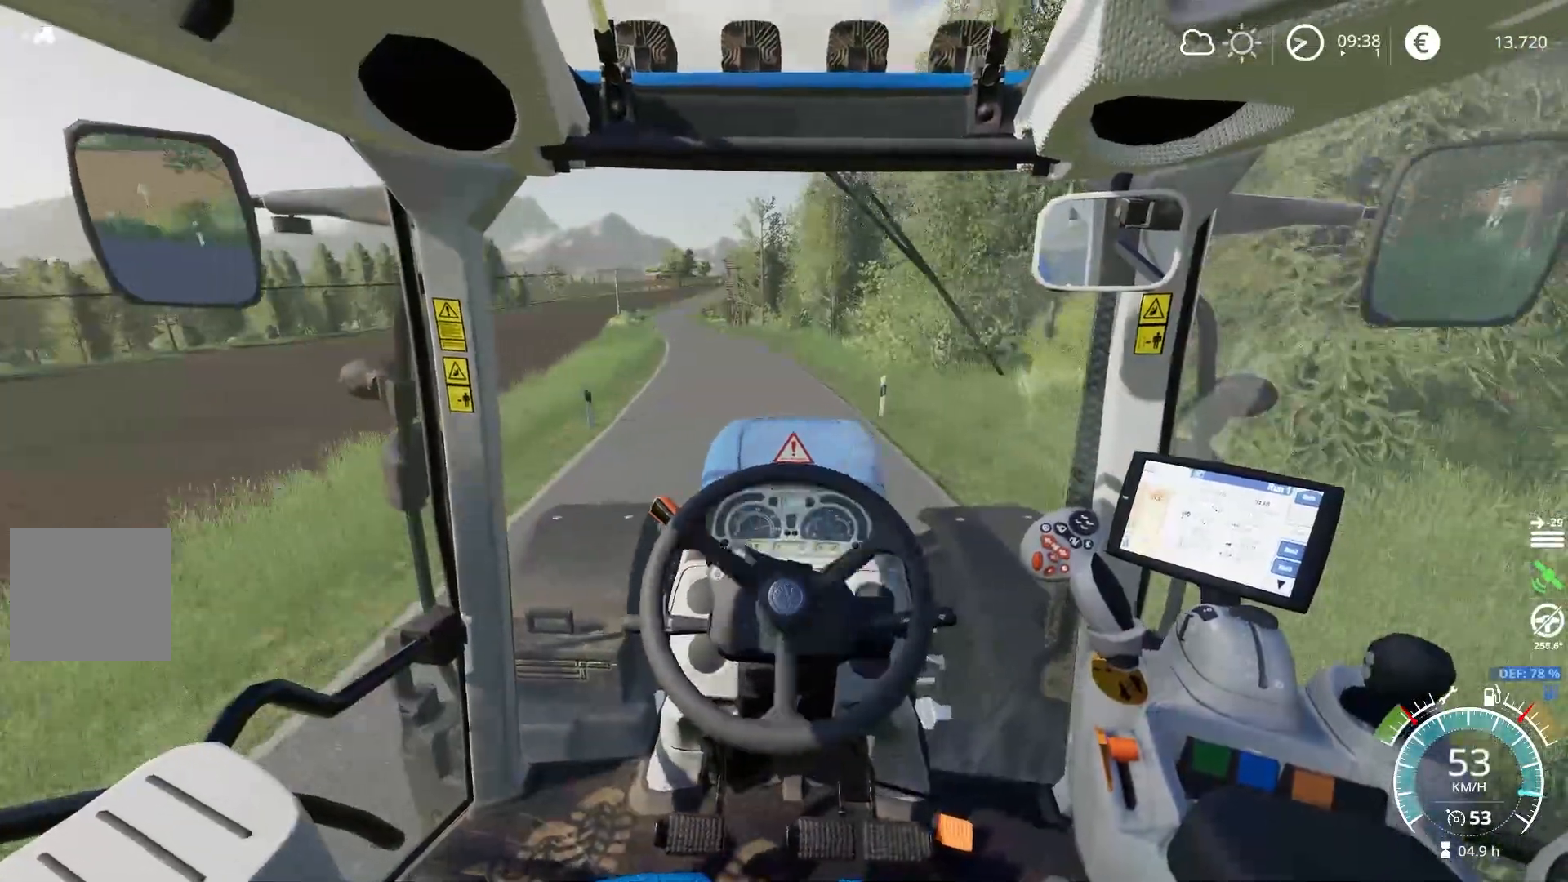
{"buttons": ["R2"], "left_stick": "center", "right_stick": "center", "events": [[300, "left_stick", "left"], [367, "left_stick", "center"]]}
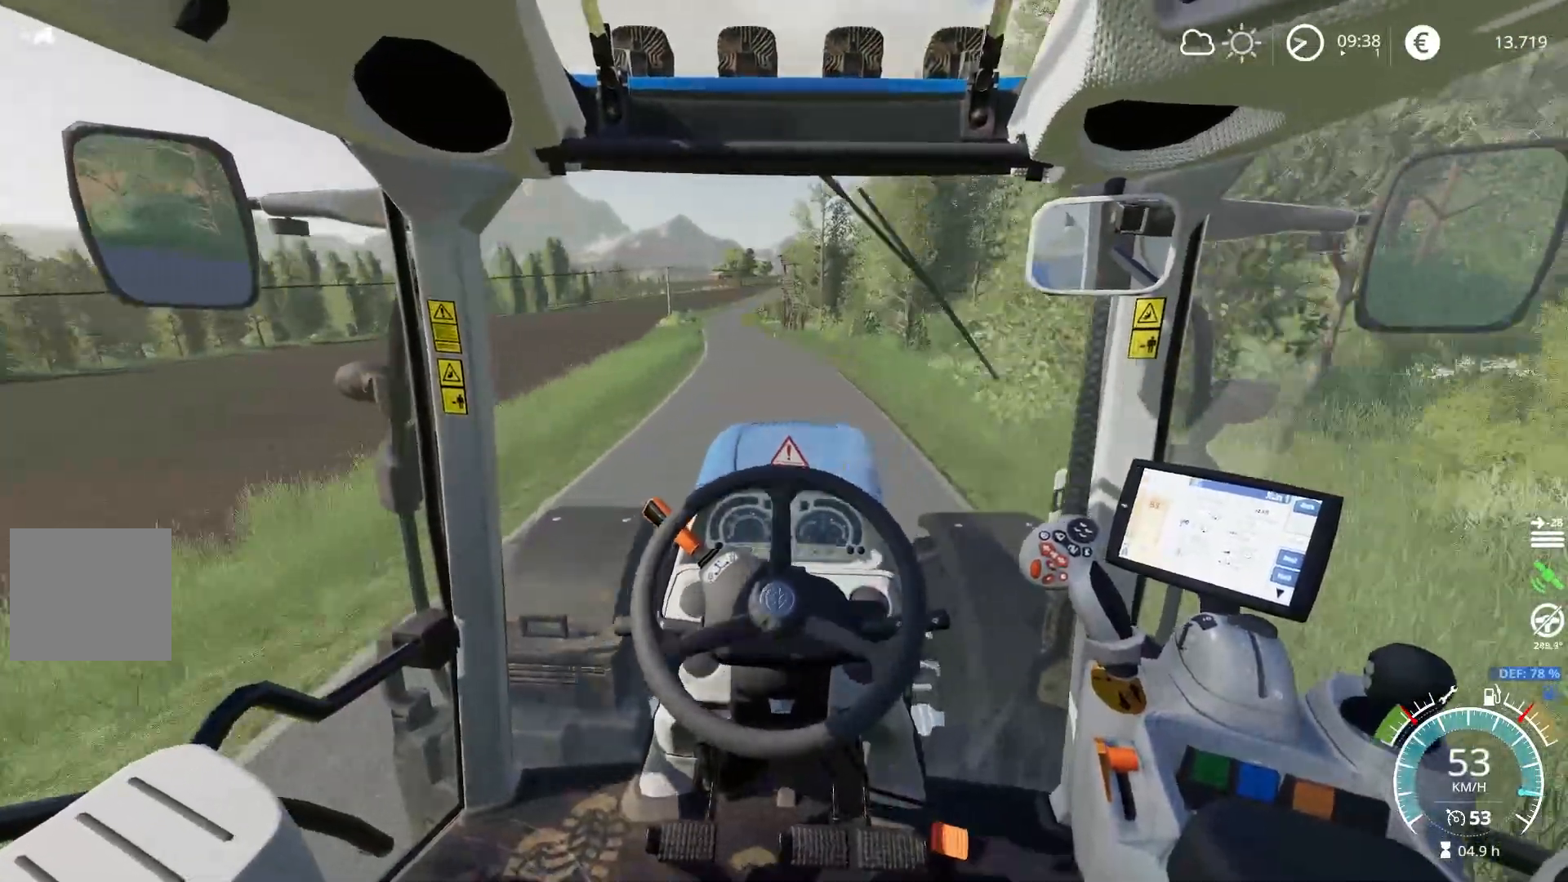
{"buttons": ["R2"], "left_stick": "center", "right_stick": "center", "events": [[33, "left_stick", "left"], [133, "left_stick", "center"]]}
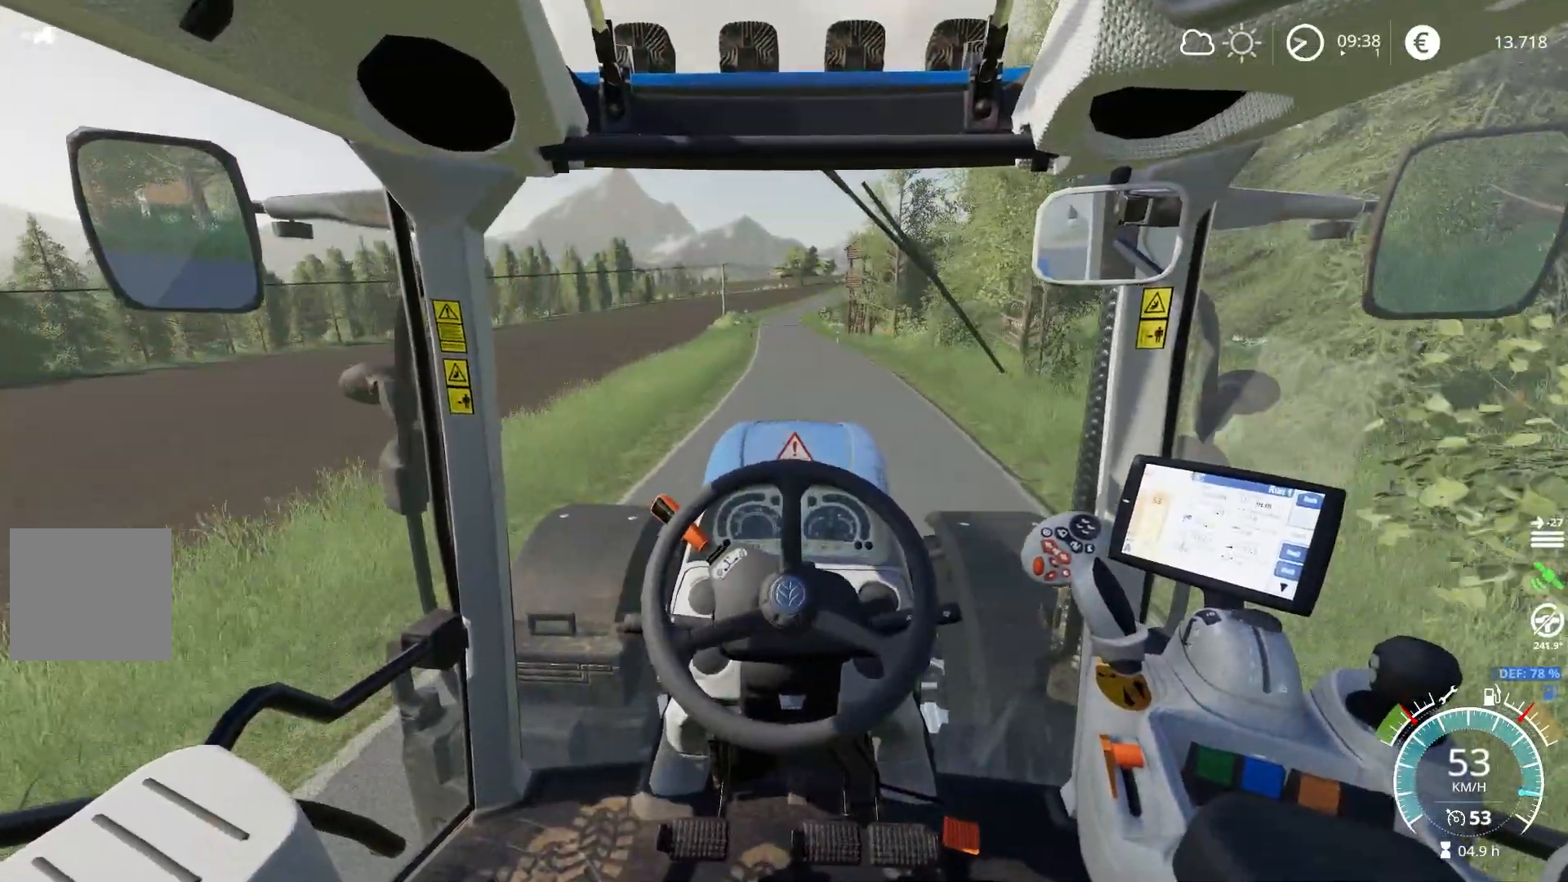
{"buttons": ["R2"], "left_stick": "center", "right_stick": "center", "events": []}
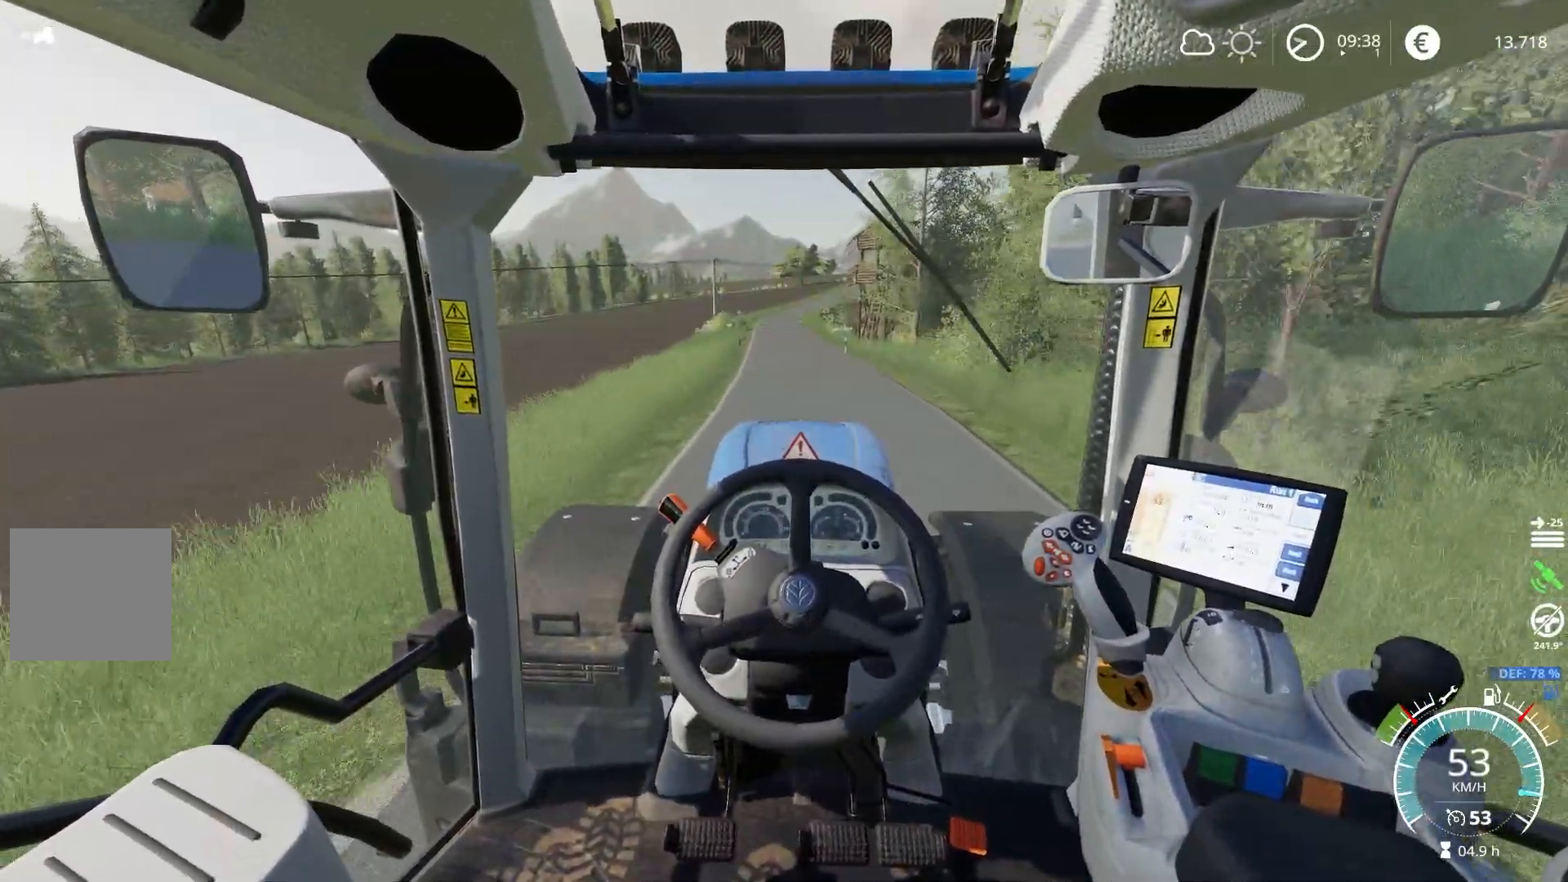
{"buttons": ["R2"], "left_stick": "center", "right_stick": "center", "events": [[150, "R3", "down"], [300, "R3", "up"]]}
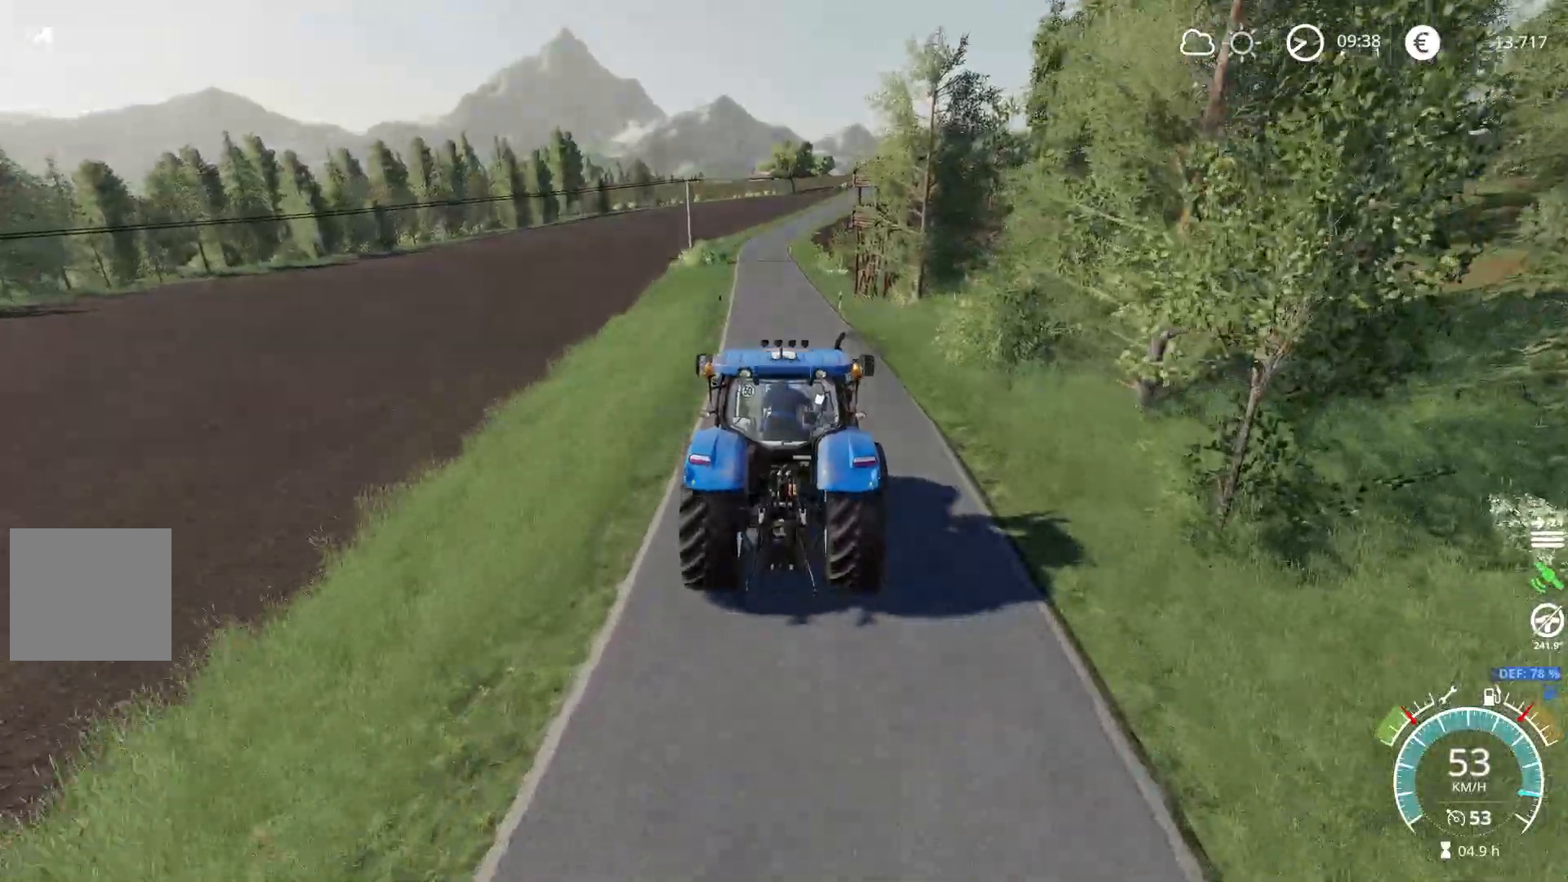
{"buttons": ["R2"], "left_stick": "center", "right_stick": "down-right", "events": [[167, "right_stick", "down-right"]]}
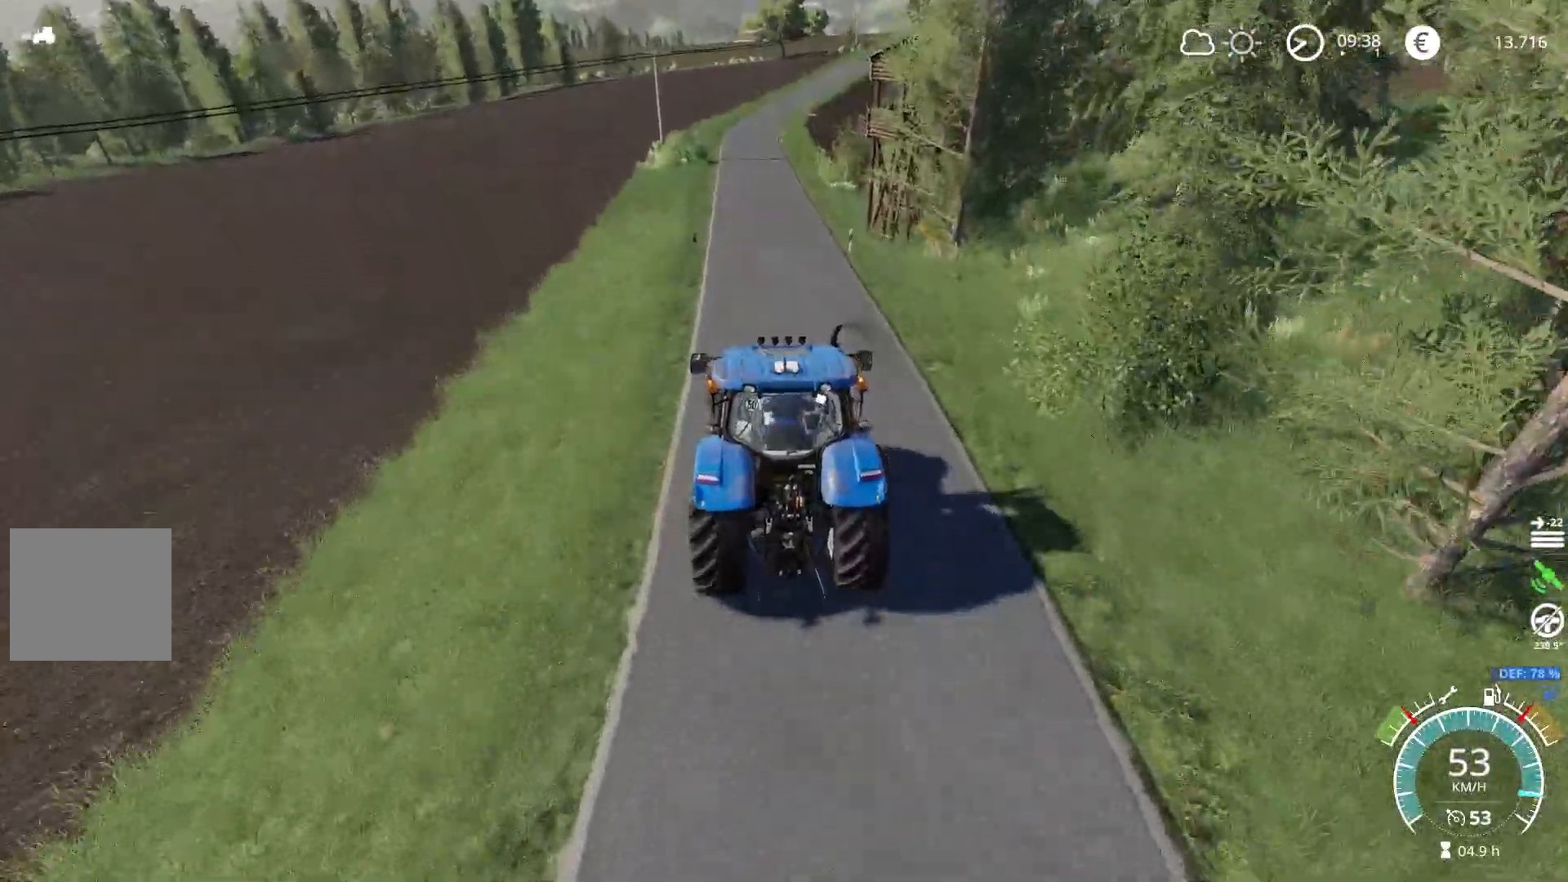
{"buttons": ["R2"], "left_stick": "center", "right_stick": "right", "events": [[16, "right_stick", "right"]]}
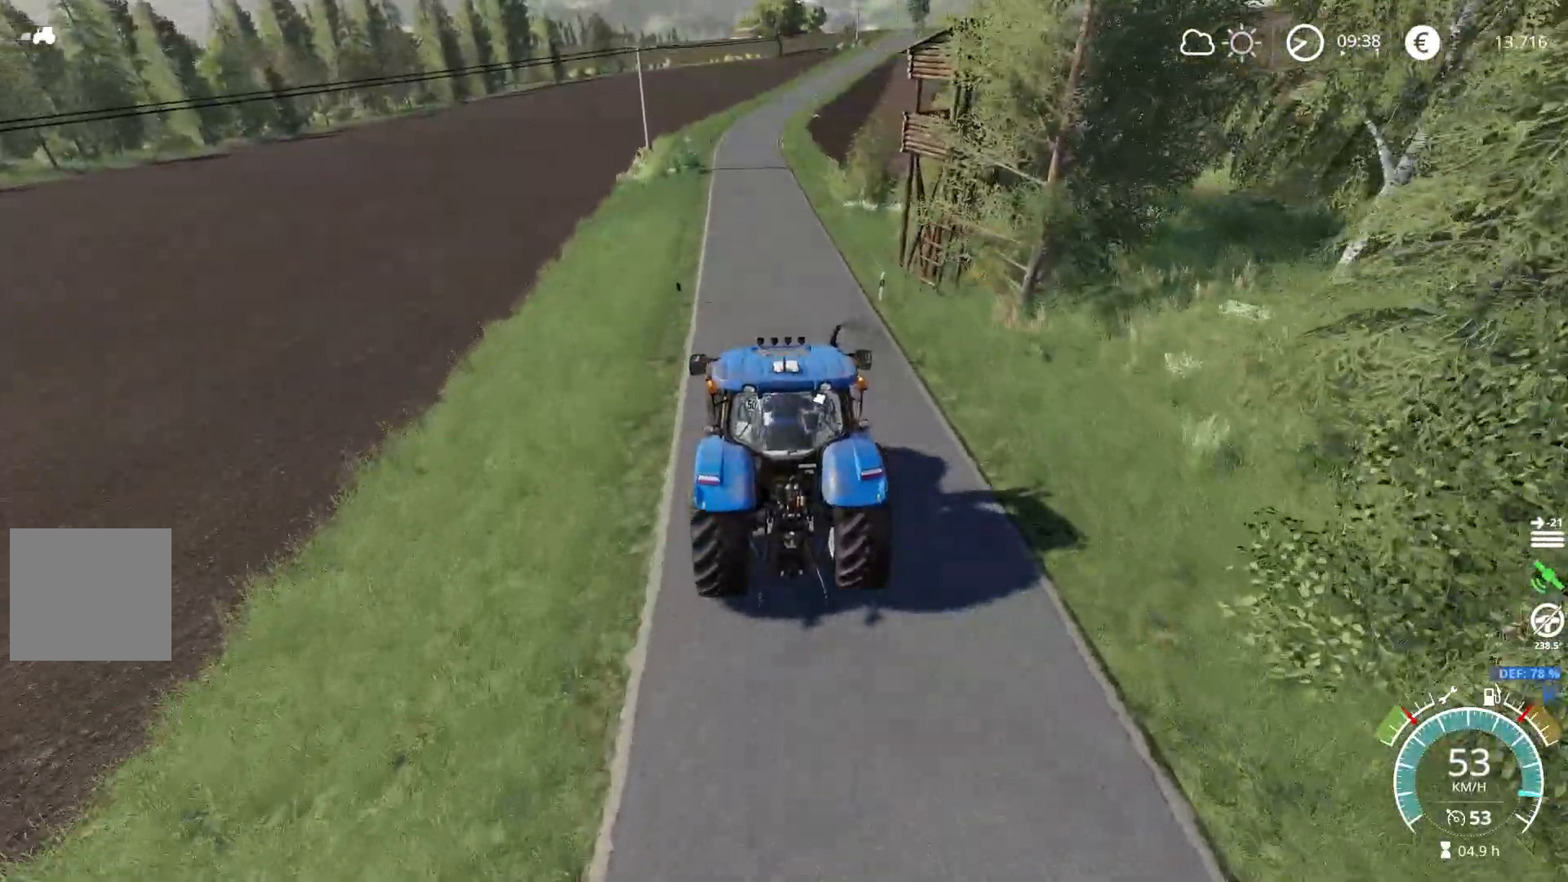
{"buttons": ["R2"], "left_stick": "center", "right_stick": "right", "events": []}
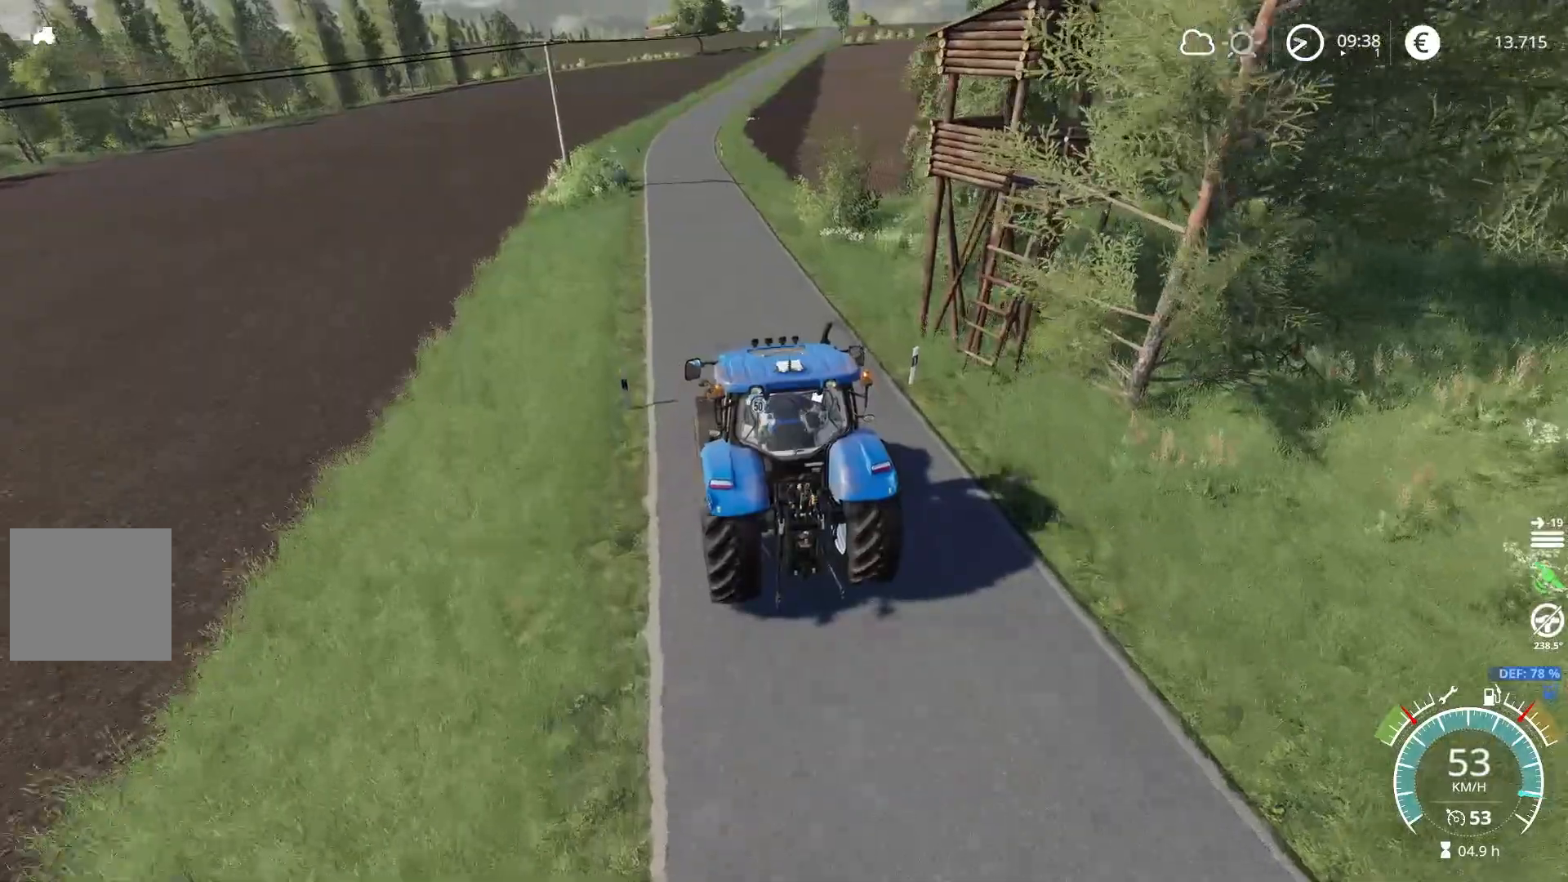
{"buttons": ["R2"], "left_stick": "right", "right_stick": "right", "events": [[433, "left_stick", "right"]]}
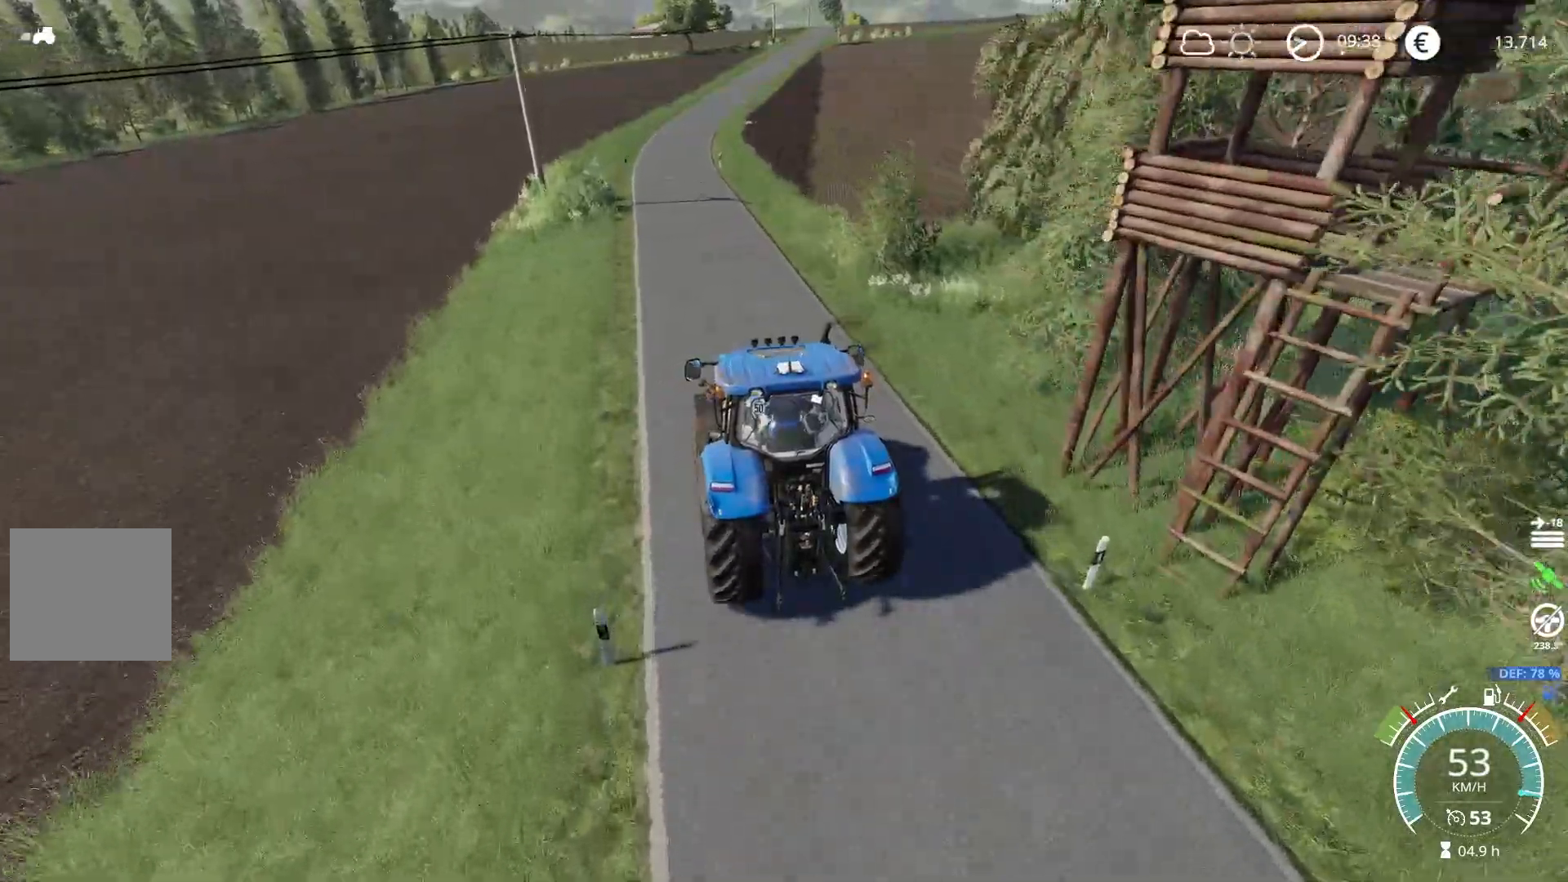
{"buttons": ["R2"], "left_stick": "center", "right_stick": "center", "events": [[100, "left_stick", "center"], [250, "right_stick", "center"]]}